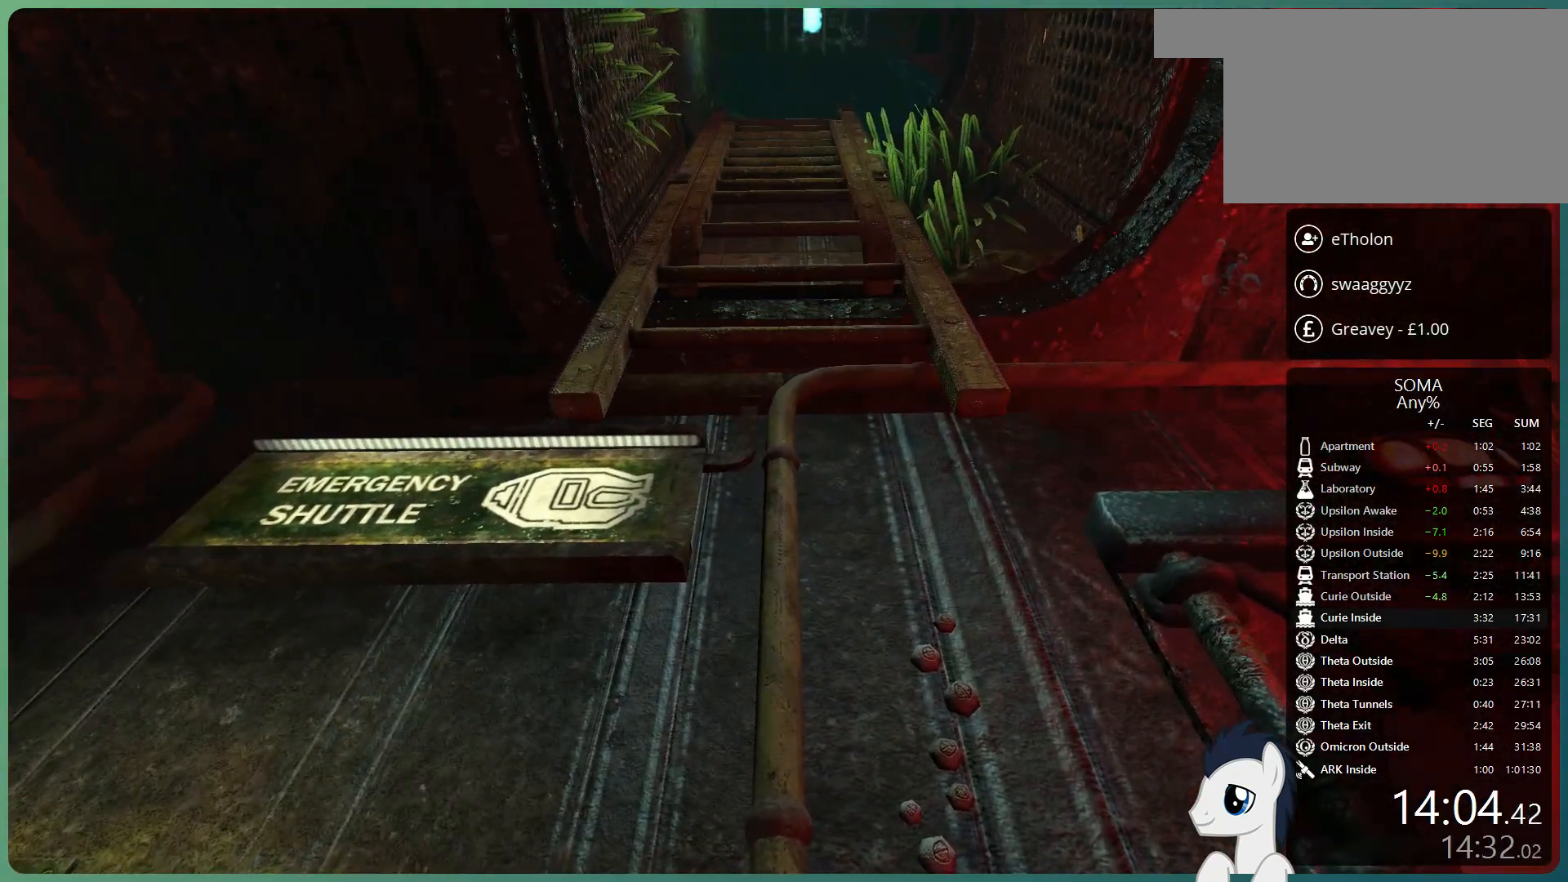
Gameplay with keyboard and mouse; each line is a JSON object with the keys and mouse buttons held at the frame after it. "events" lists presses ("down") and releases ("up") of "a", "alt", "c", "ctrl", "d", "e", "f", "q", "r", "s", "shift", "space", "tab", "v", "w", "x", "z", "mouse_left", "mouse_middle", "mouse_right", "mouse_wheel_up" and "mouse_wheel_down" between this image and that frame as [ms after this image, input, new state], when the widget could be followed in between. "mouse_left", "mouse_middle", "mouse_right", "mouse_wheel_up", "mouse_wheel_down" = the "left", "middle", "right", "wheel_up", "wheel_down" buttons of the "mouse" list. No other keys are recorded. Mouse movement is not recorded.
{"keys": [], "mouse": [], "events": []}
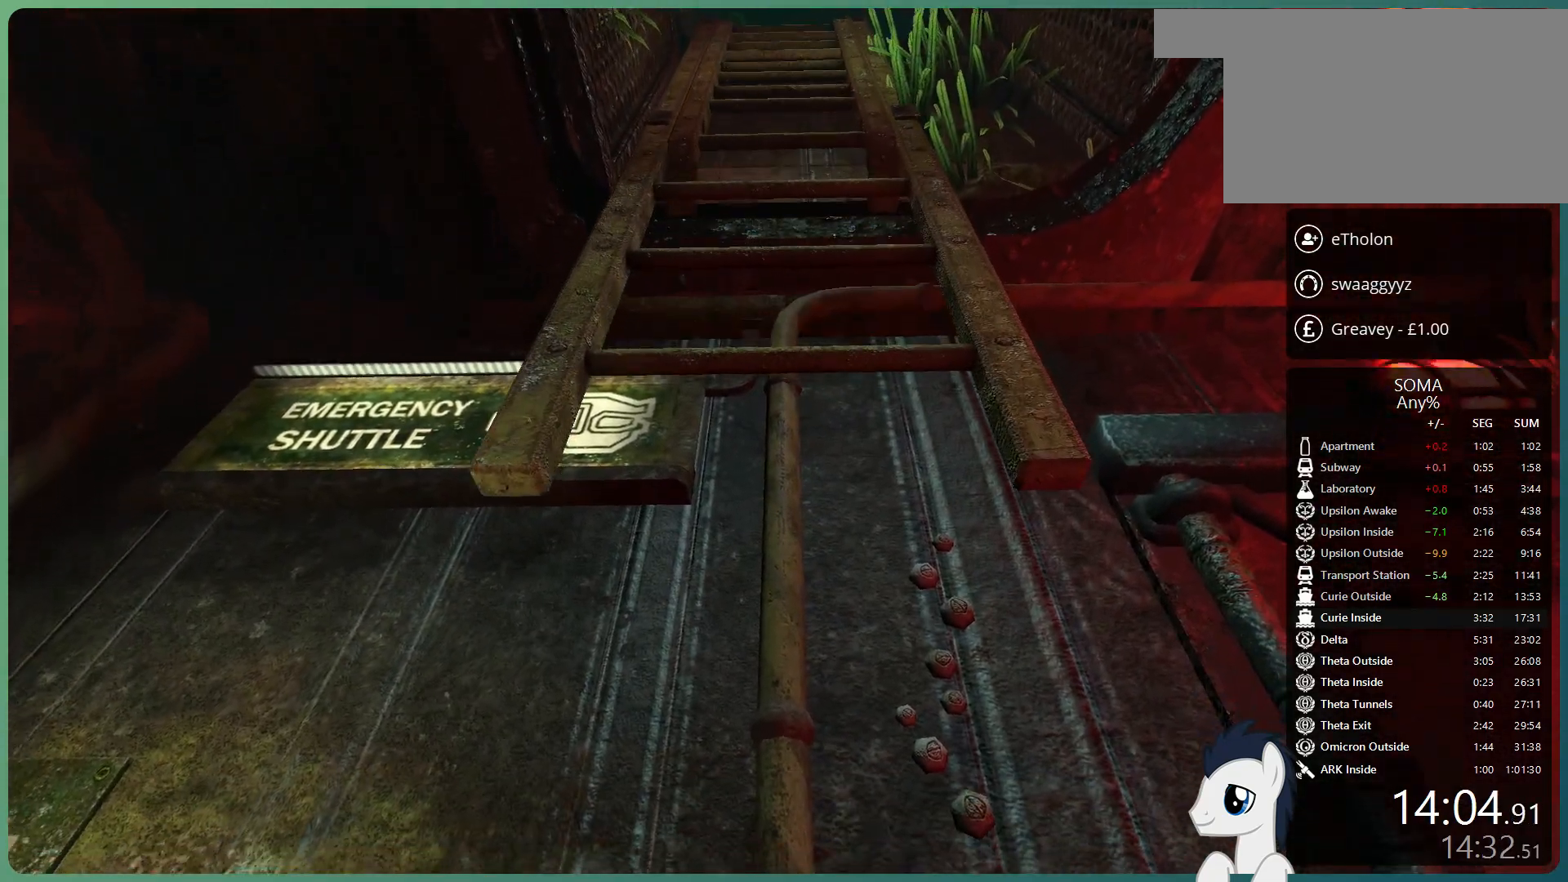
{"keys": ["space"], "mouse": [], "events": [[300, "space", "down"]]}
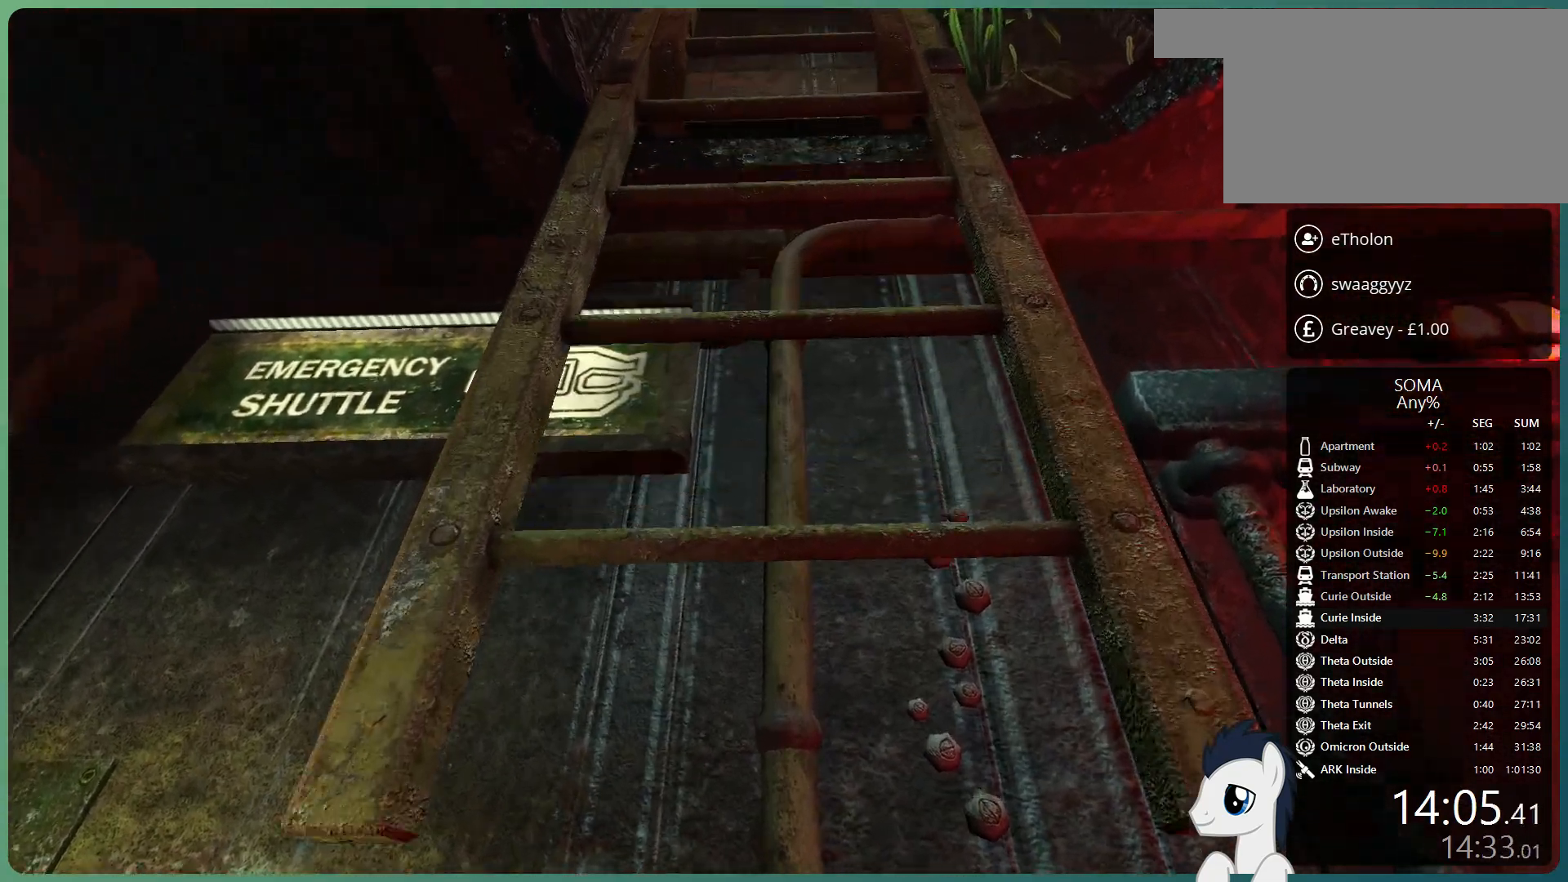
{"keys": ["space", "w"], "mouse": [], "events": [[317, "w", "down"]]}
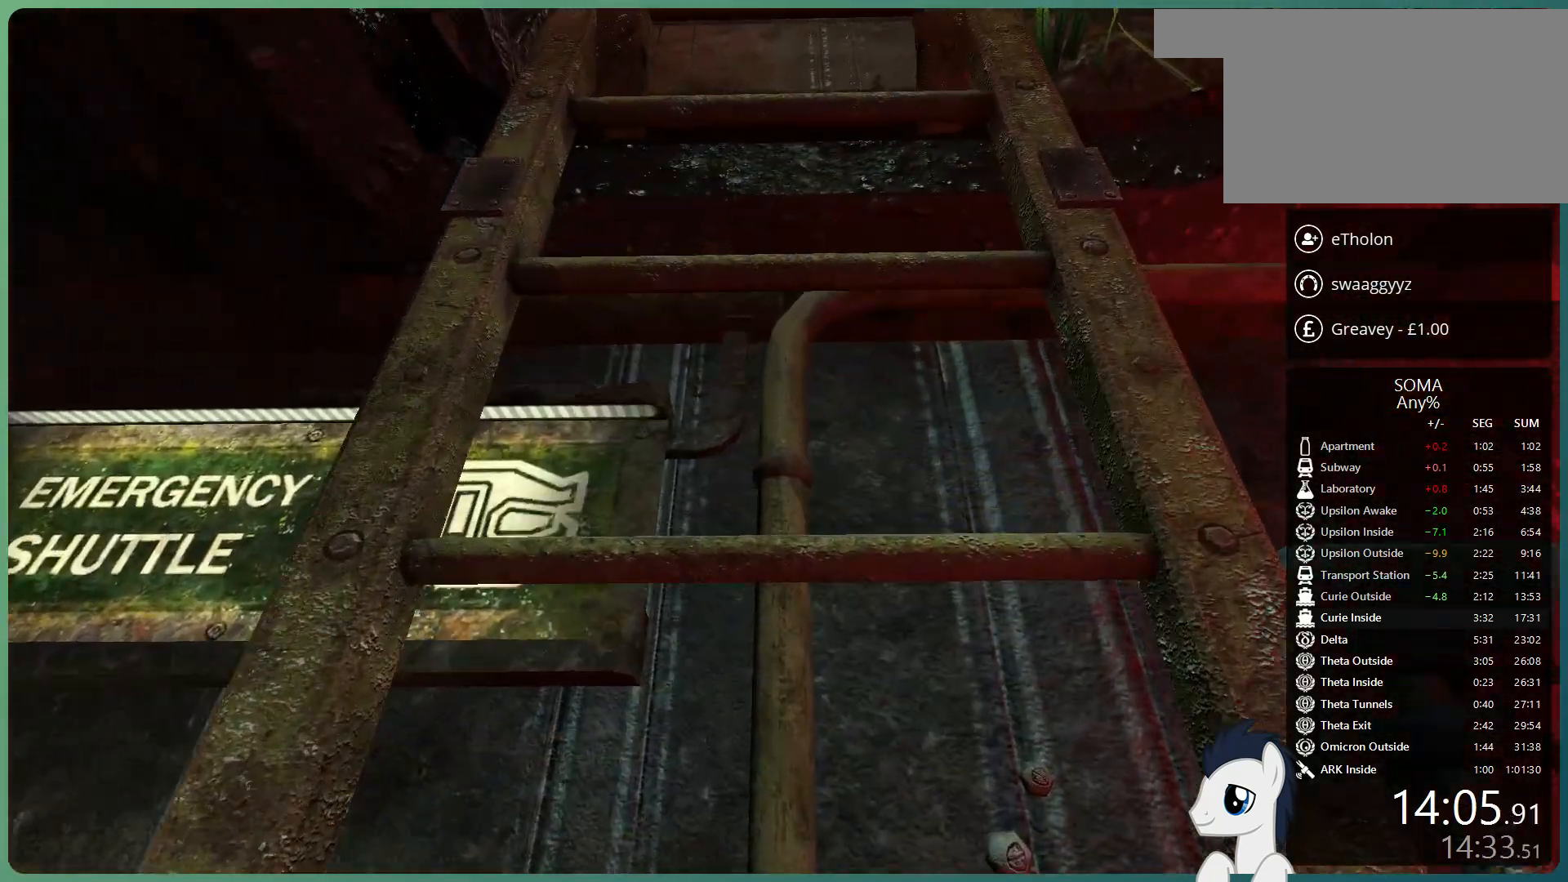
{"keys": ["w"], "mouse": ["left"], "events": [[233, "space", "up"], [283, "mouse_left", "down"], [367, "mouse_left", "up"], [417, "mouse_left", "down"]]}
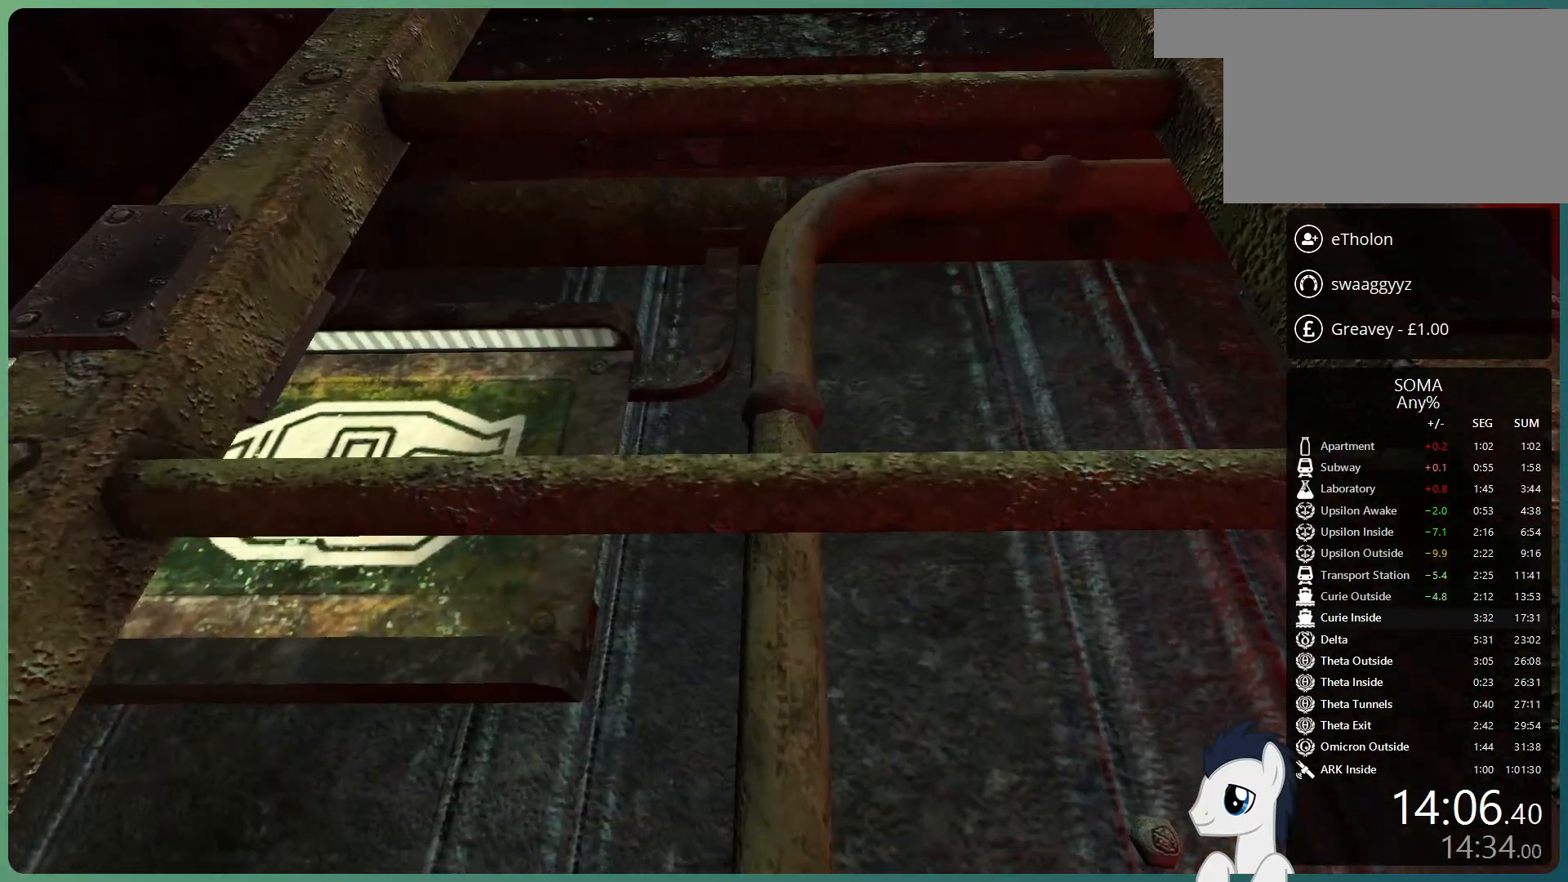
{"keys": ["w"], "mouse": ["left"], "events": [[17, "mouse_left", "up"], [100, "mouse_left", "down"], [200, "mouse_left", "up"], [250, "mouse_left", "down"], [383, "mouse_left", "up"], [433, "mouse_left", "down"]]}
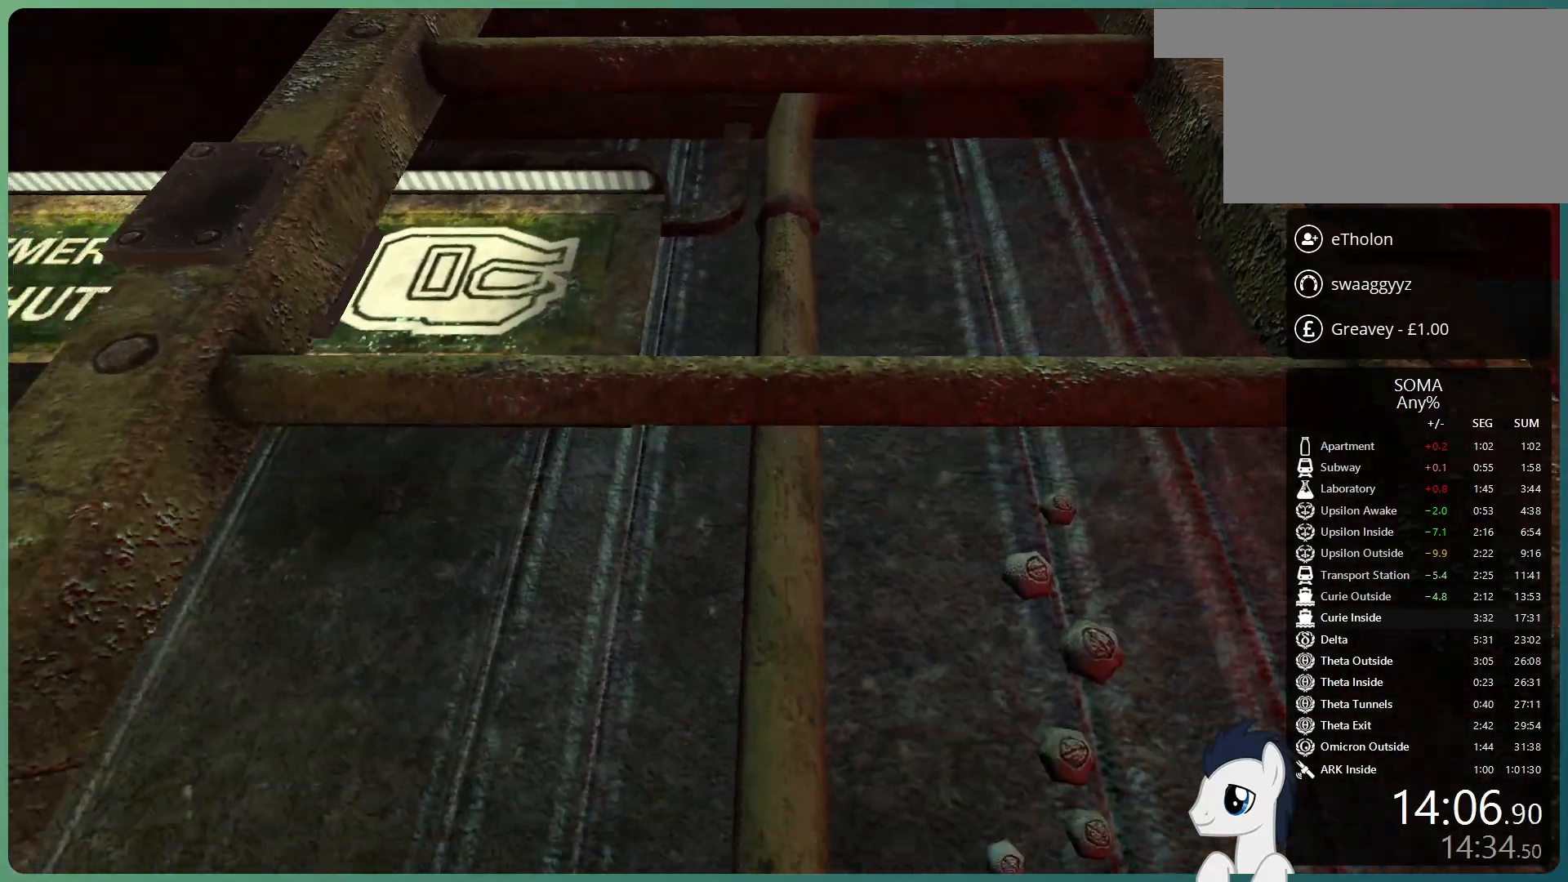
{"keys": ["w"], "mouse": [], "events": [[33, "mouse_left", "up"]]}
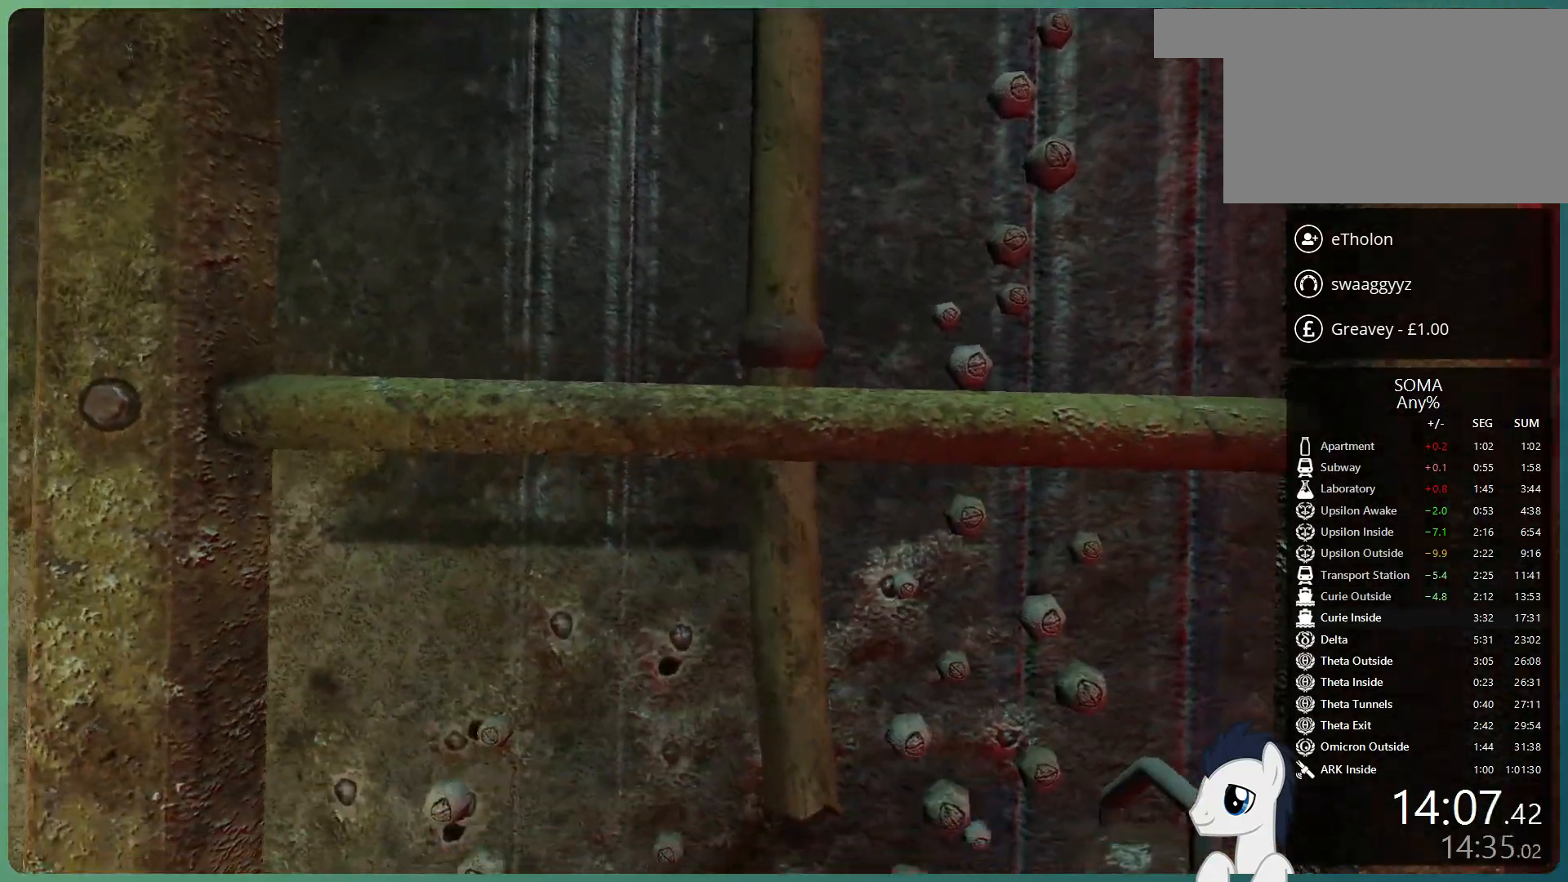
{"keys": ["w"], "mouse": [], "events": []}
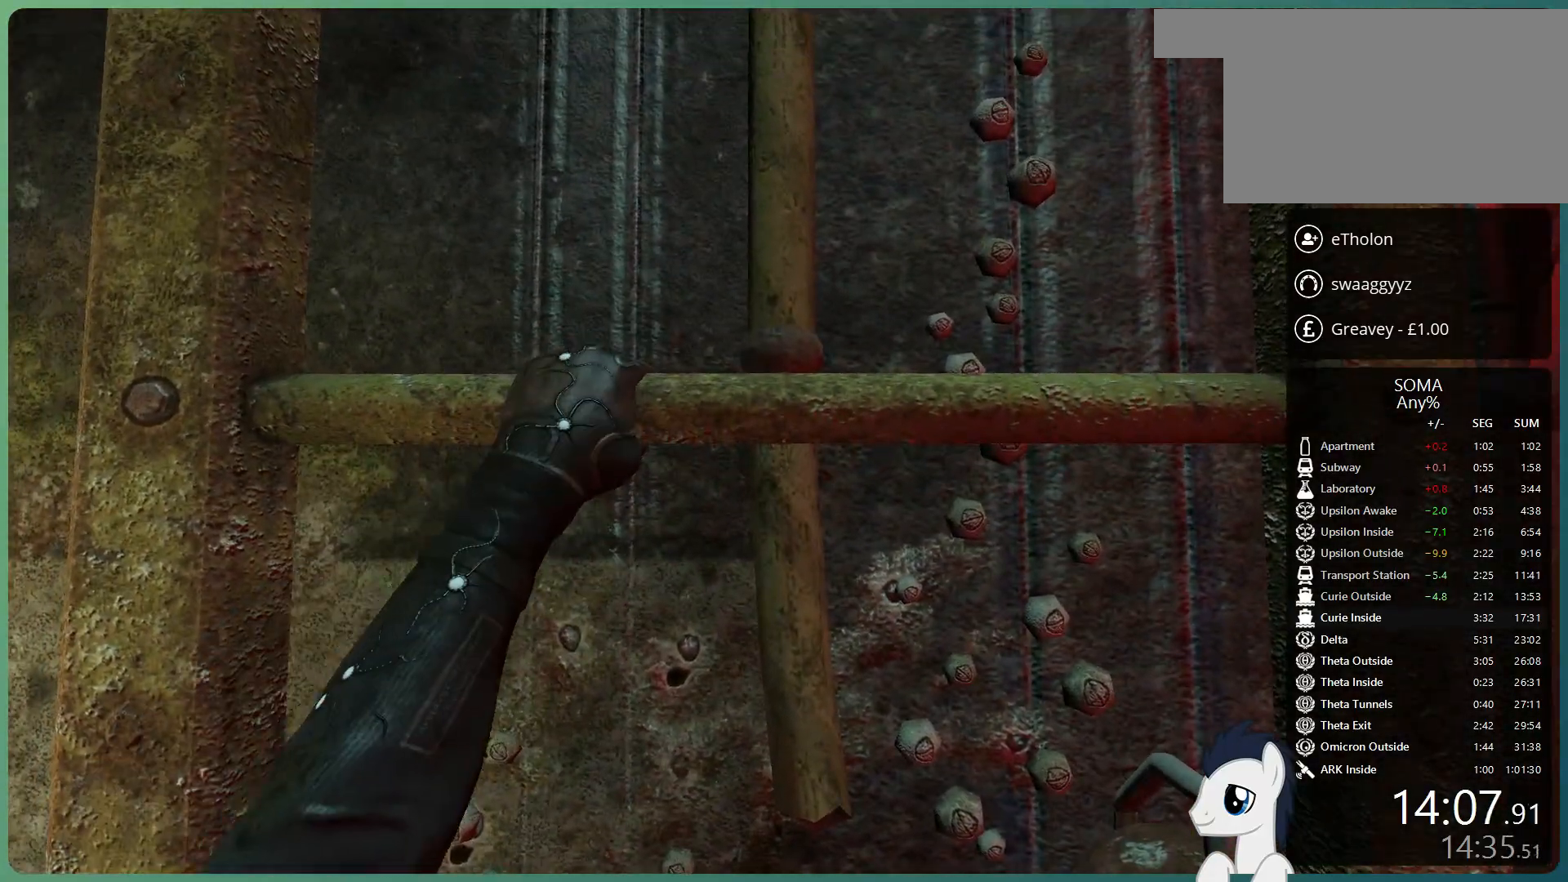
{"keys": ["w"], "mouse": [], "events": []}
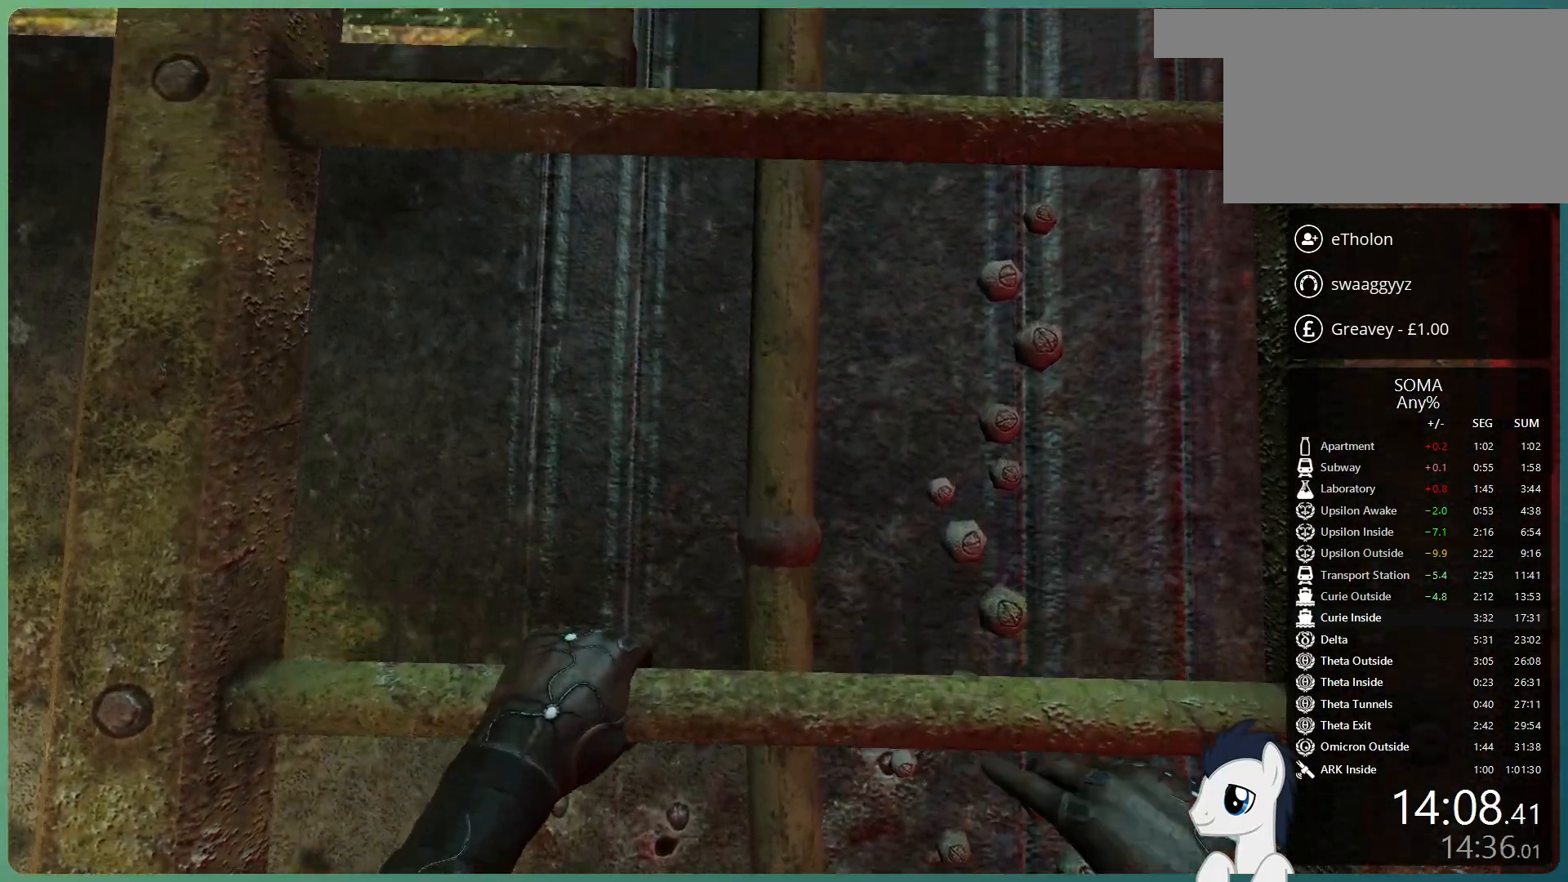
{"keys": ["w"], "mouse": [], "events": []}
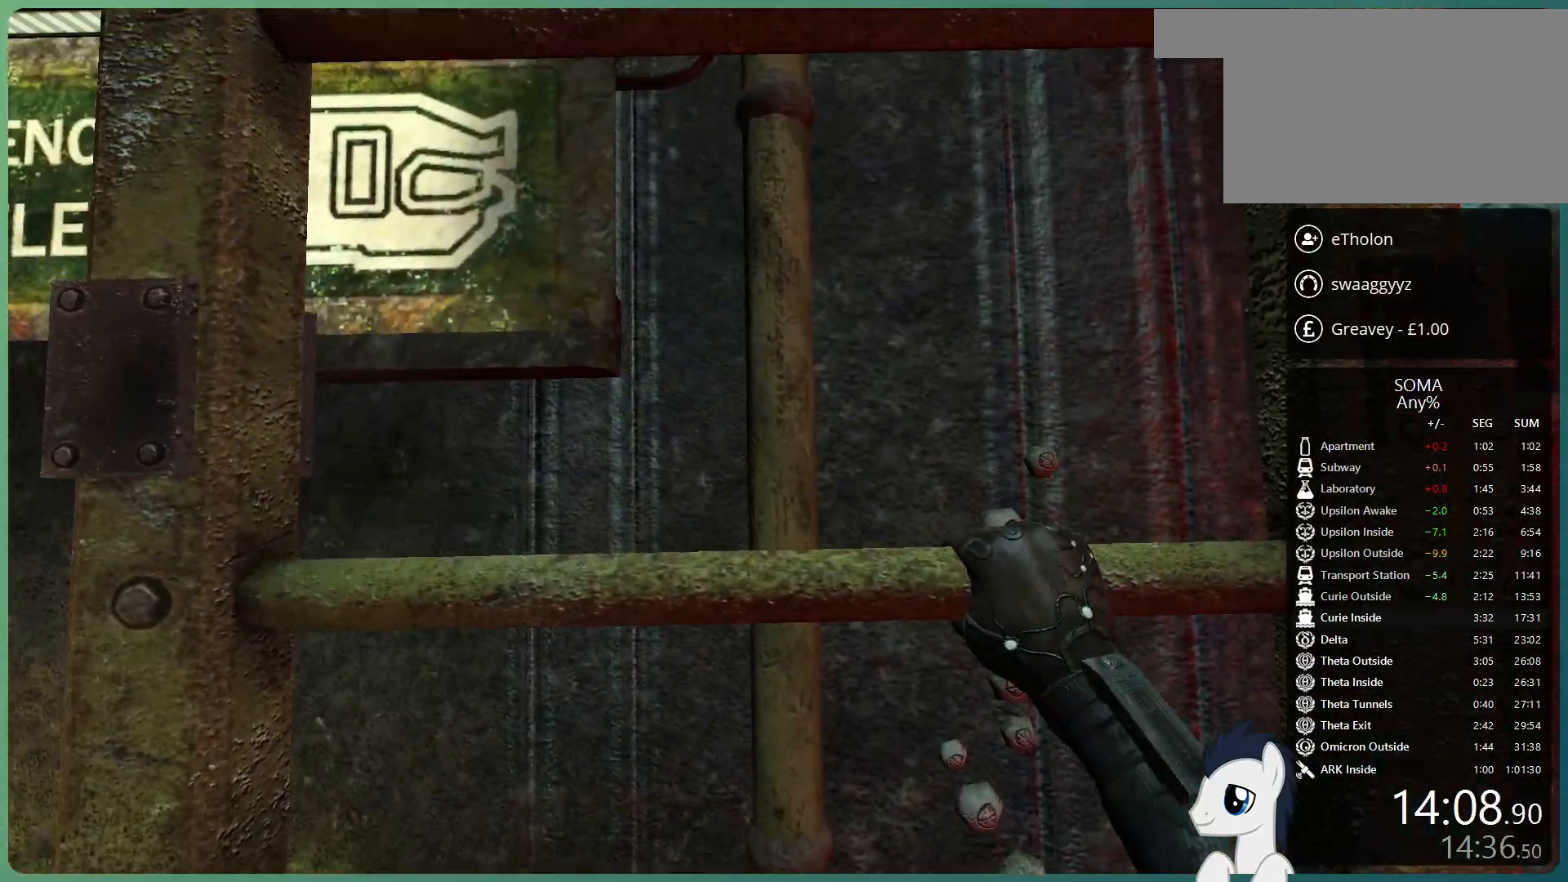
{"keys": ["w"], "mouse": [], "events": []}
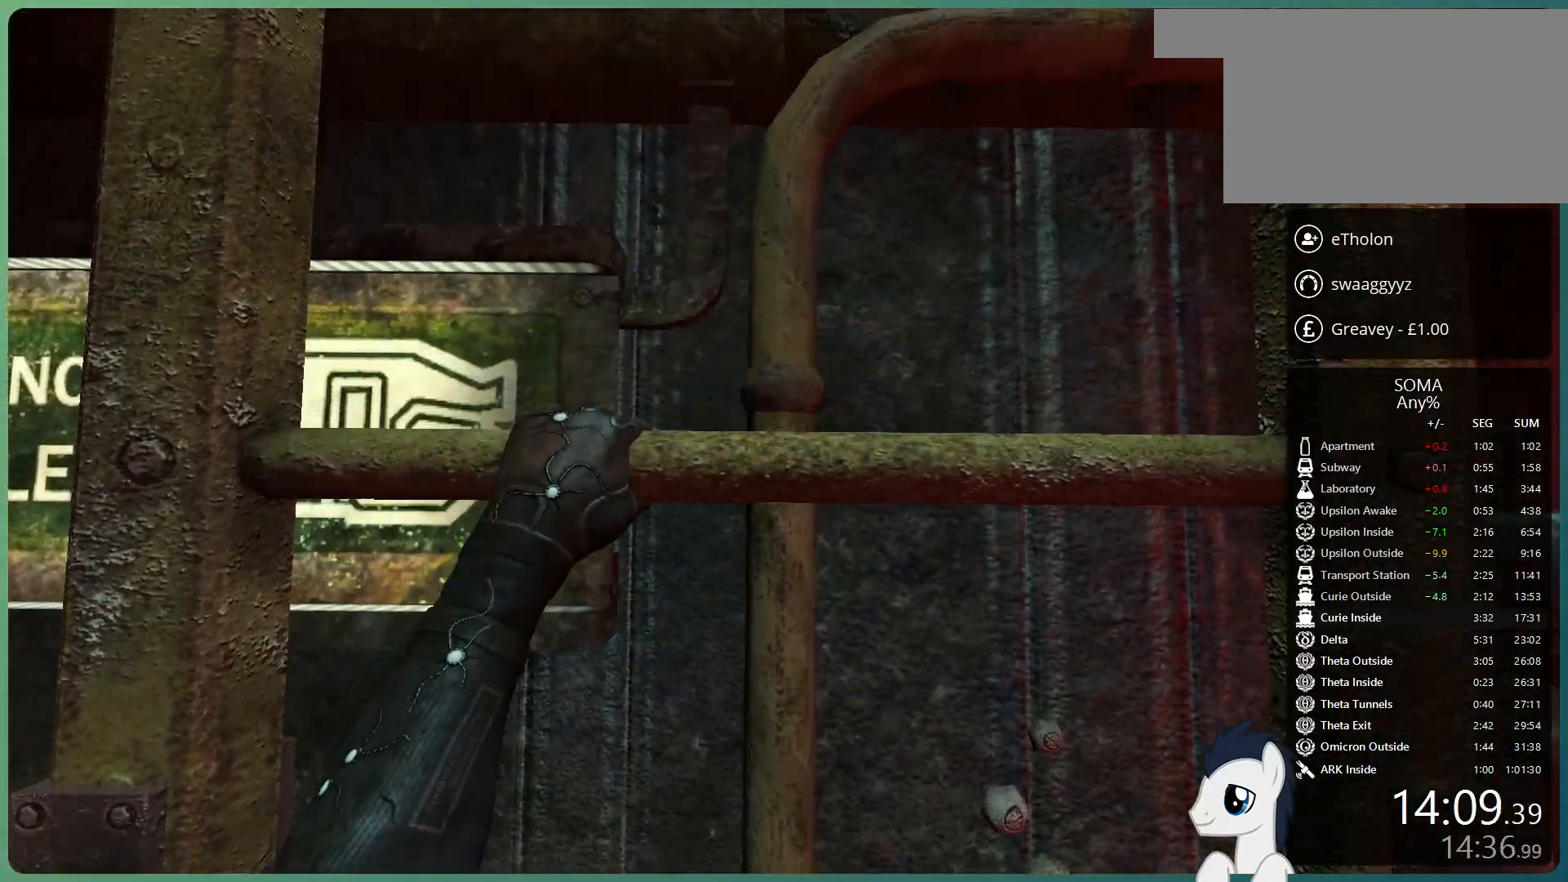
{"keys": ["w"], "mouse": [], "events": []}
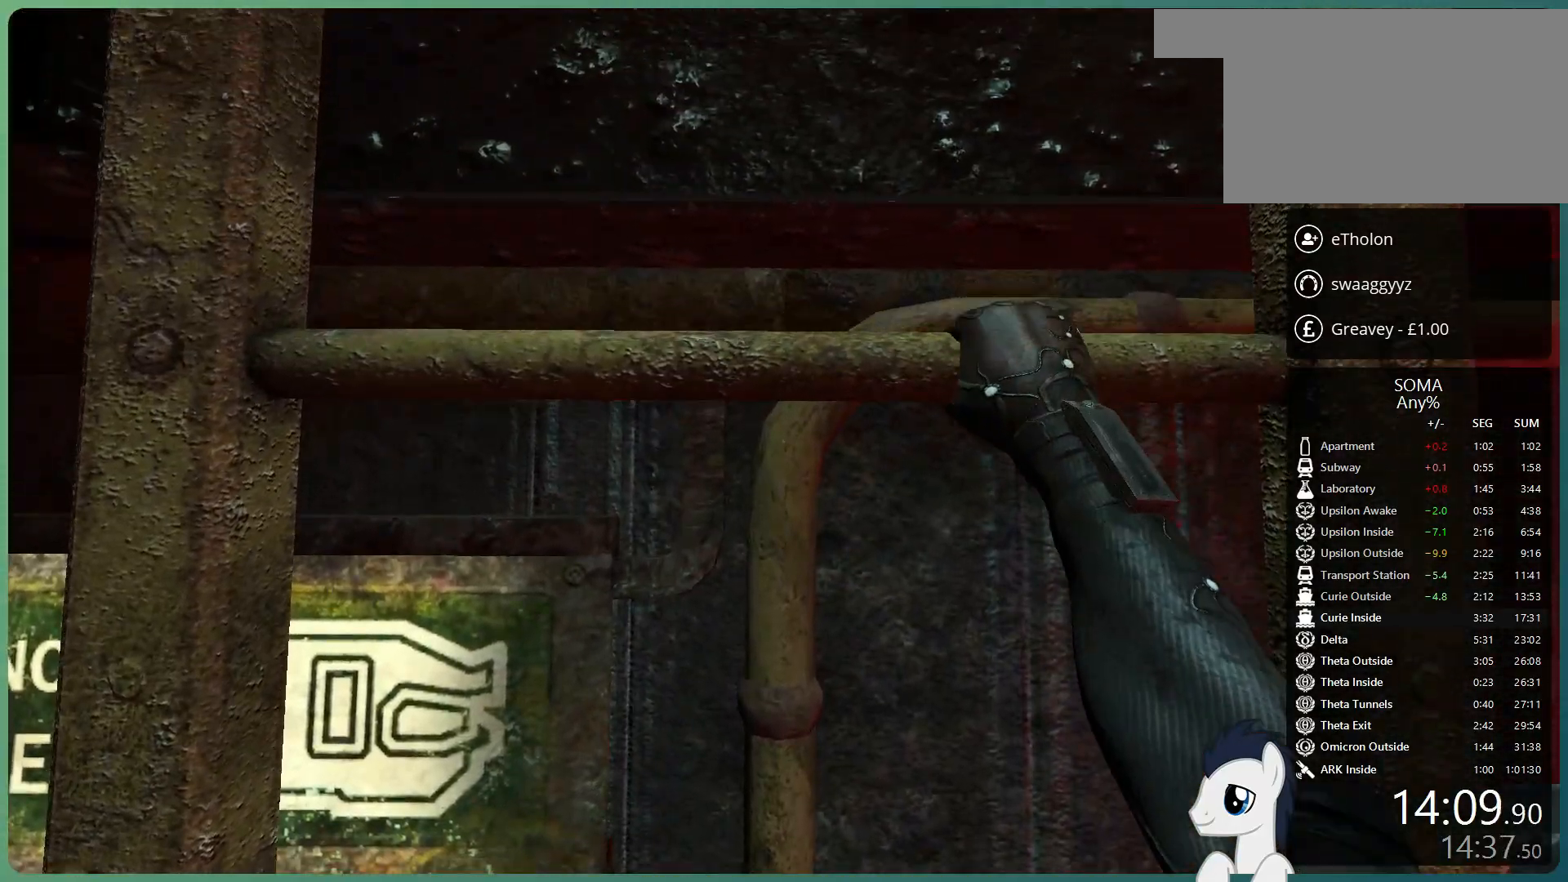
{"keys": ["w"], "mouse": [], "events": []}
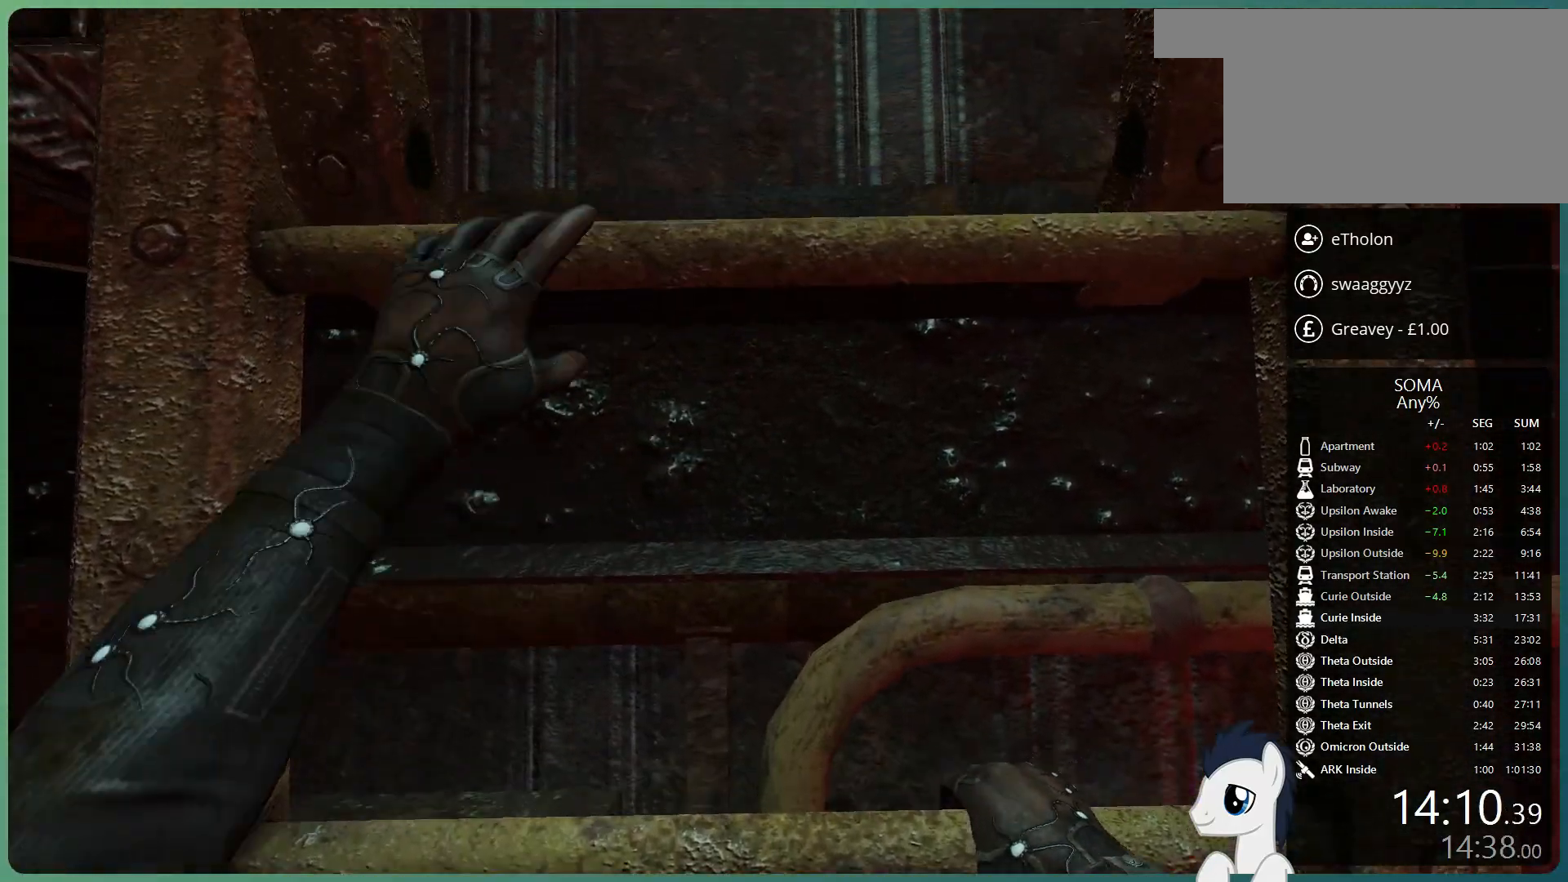
{"keys": ["w"], "mouse": [], "events": []}
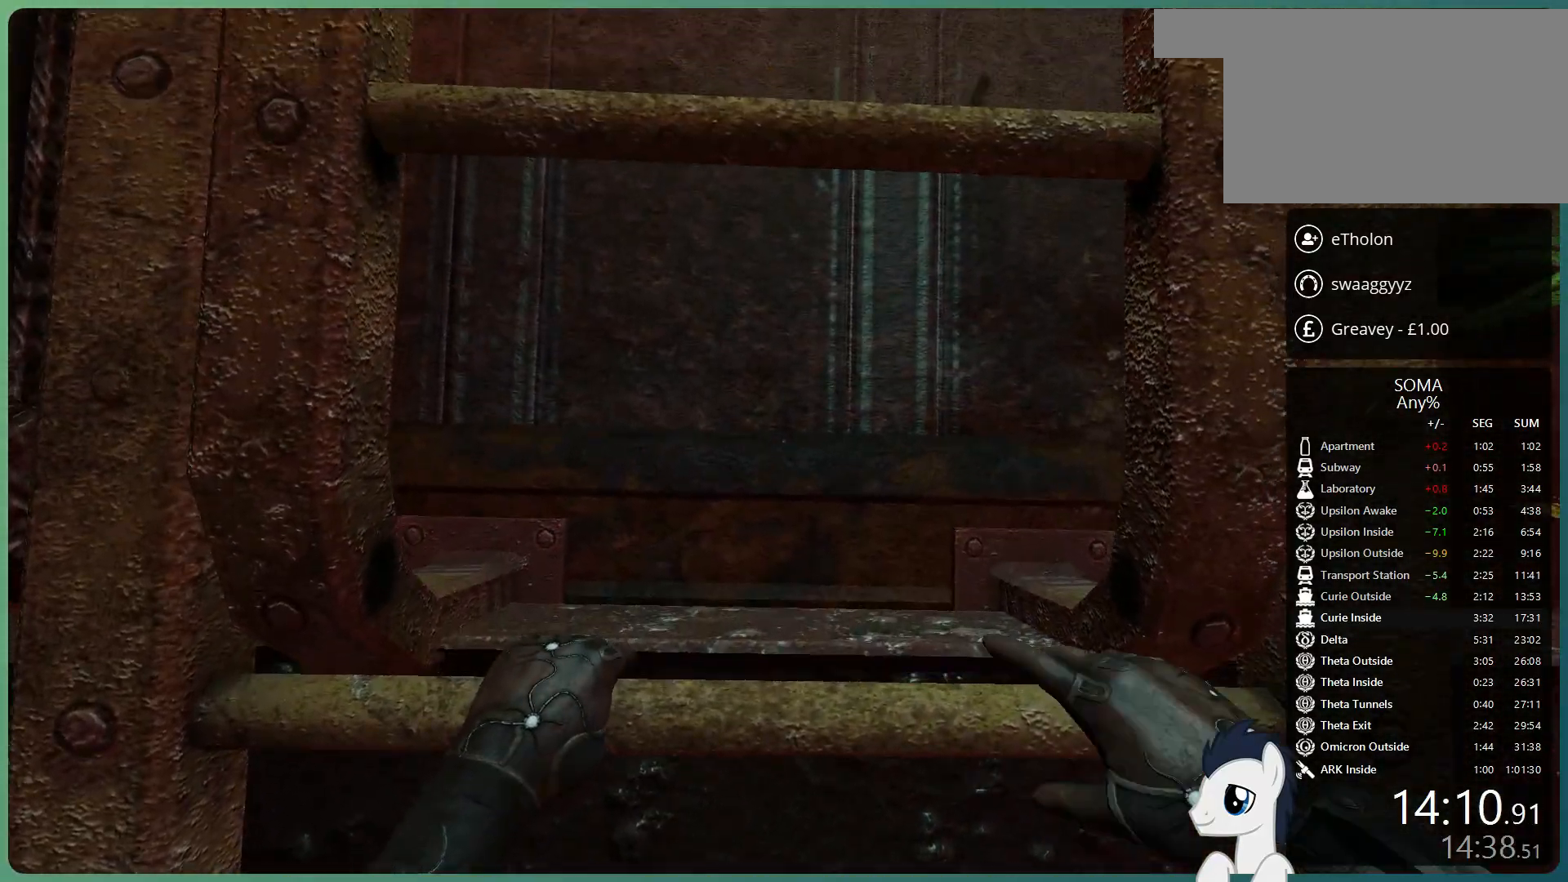
{"keys": ["w"], "mouse": [], "events": []}
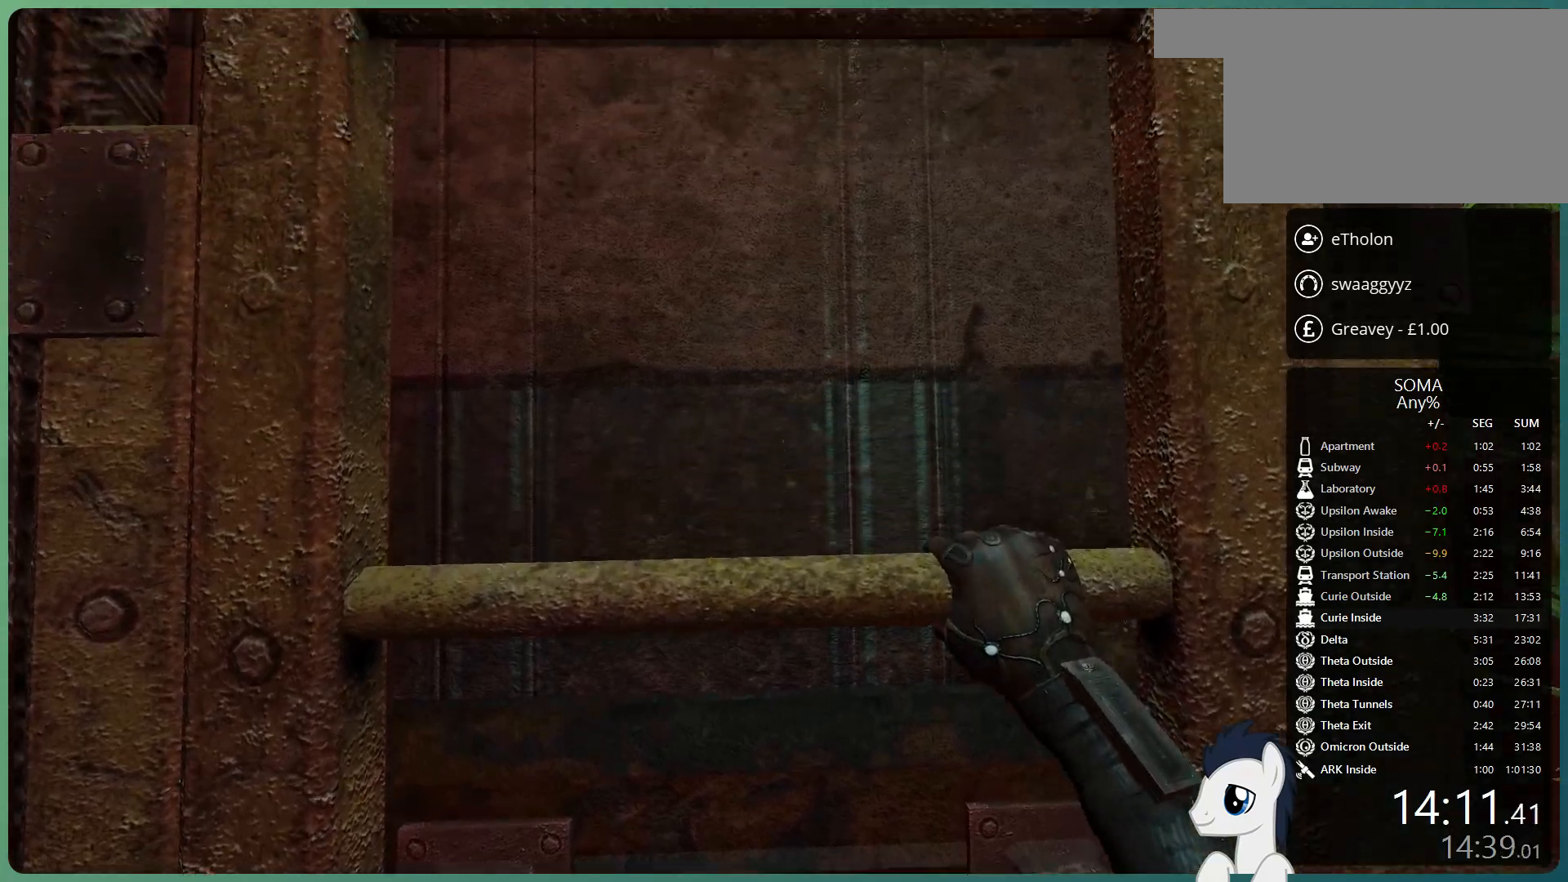
{"keys": ["w"], "mouse": [], "events": []}
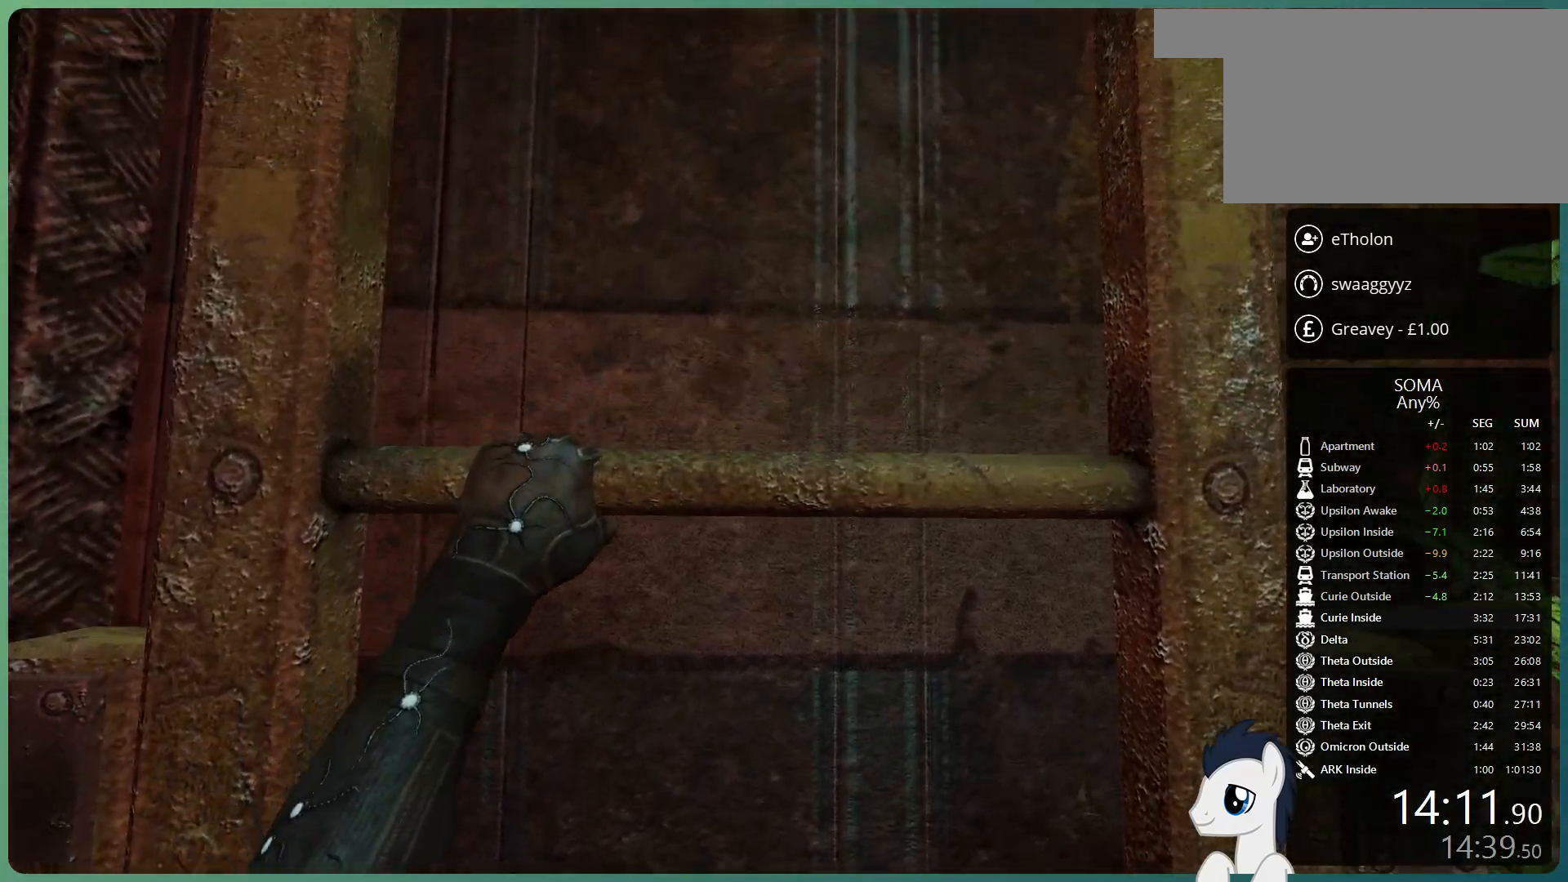
{"keys": ["w"], "mouse": [], "events": []}
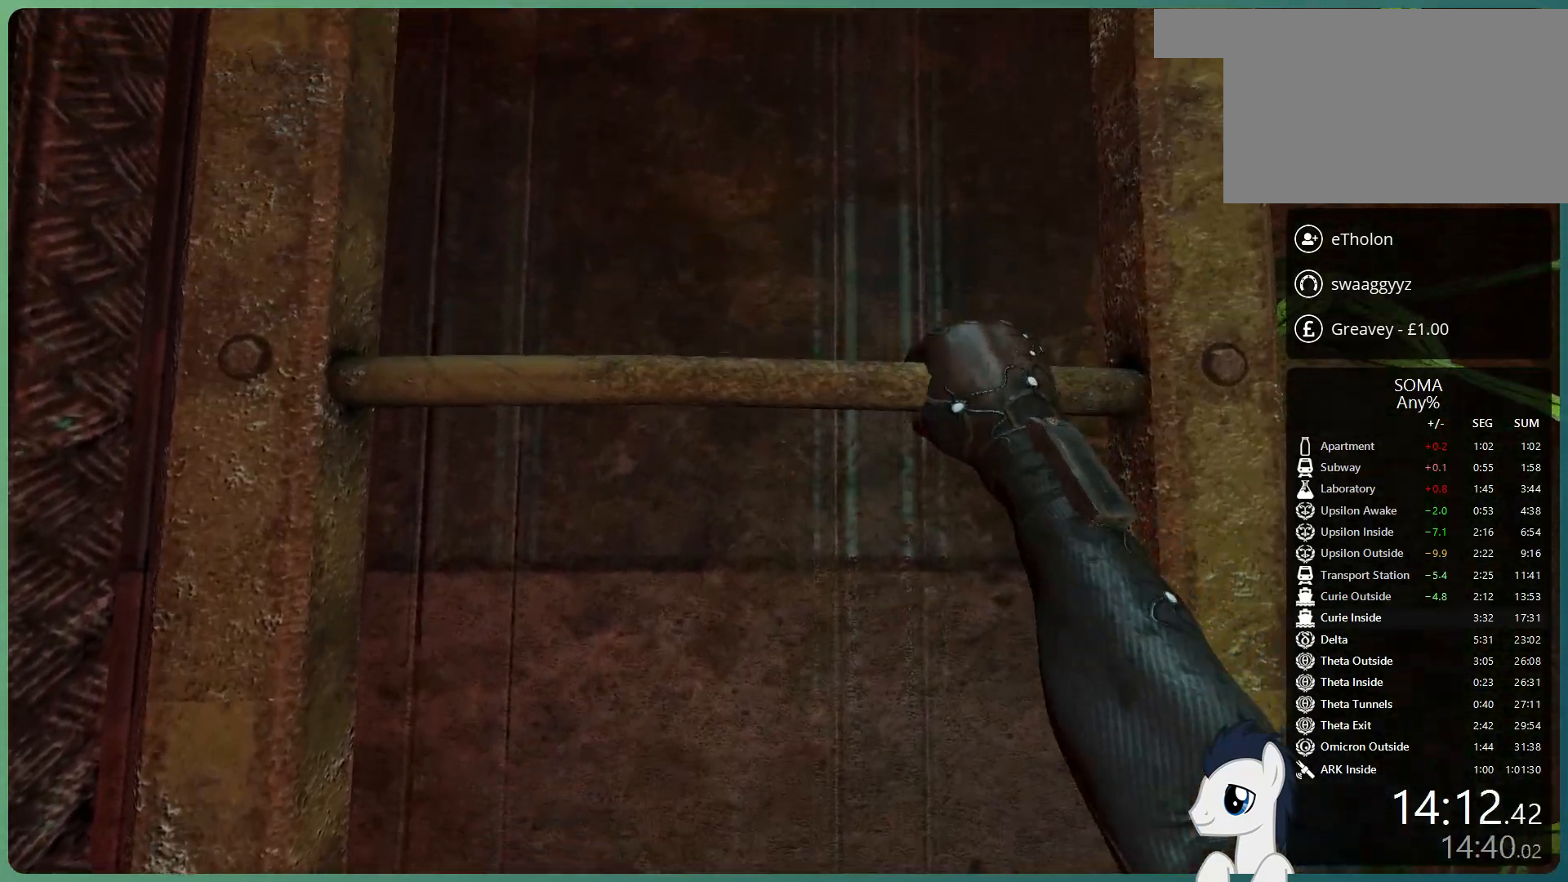
{"keys": ["w"], "mouse": [], "events": []}
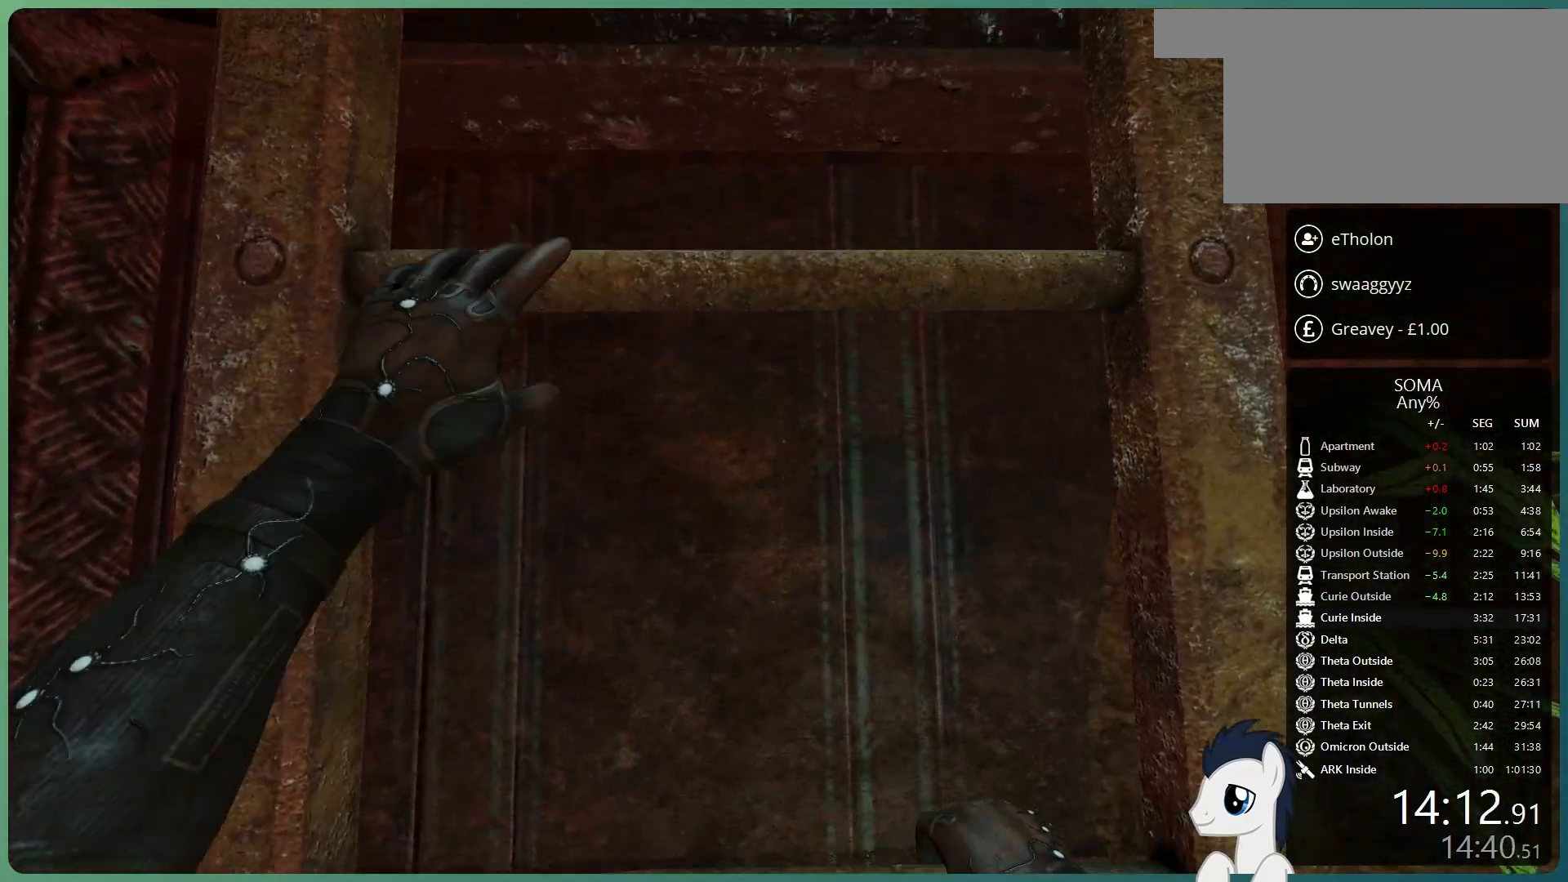
{"keys": ["w"], "mouse": [], "events": []}
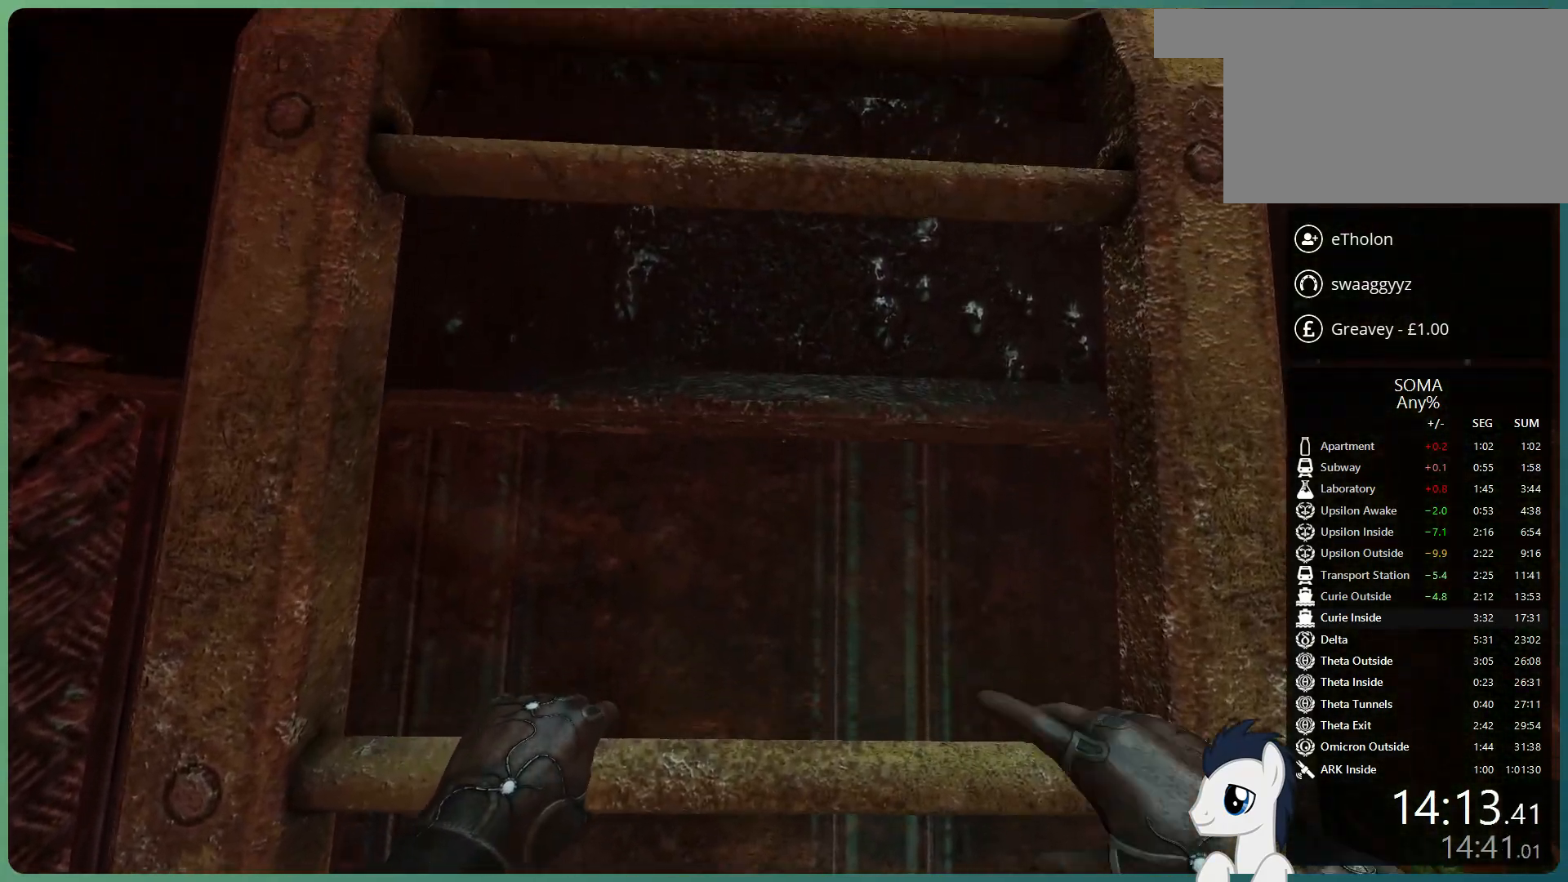
{"keys": ["w"], "mouse": [], "events": []}
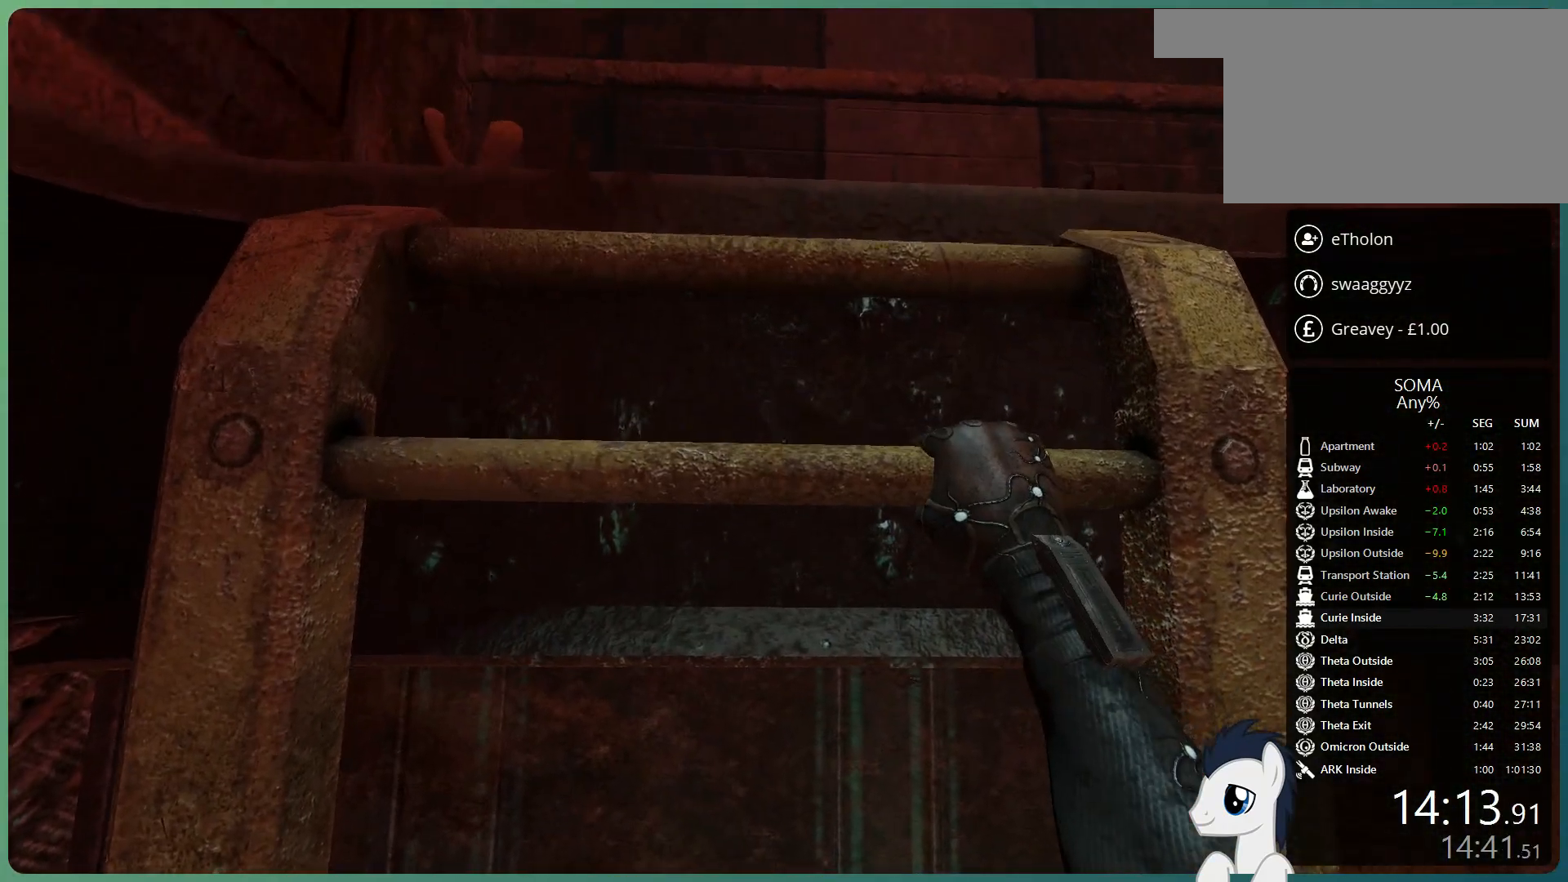
{"keys": ["w"], "mouse": [], "events": []}
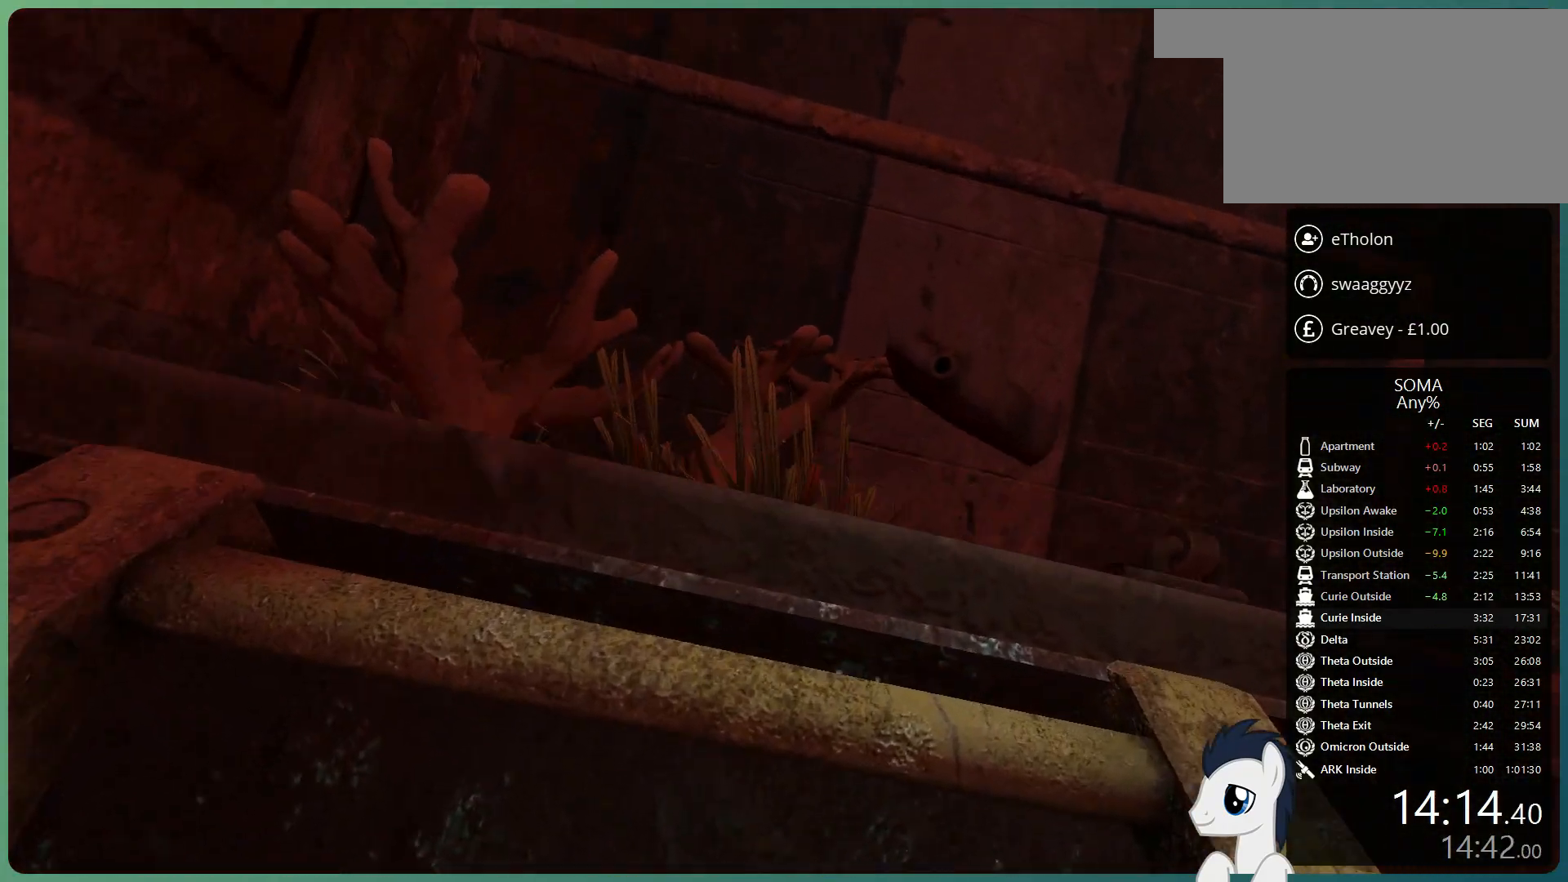
{"keys": ["w"], "mouse": [], "events": []}
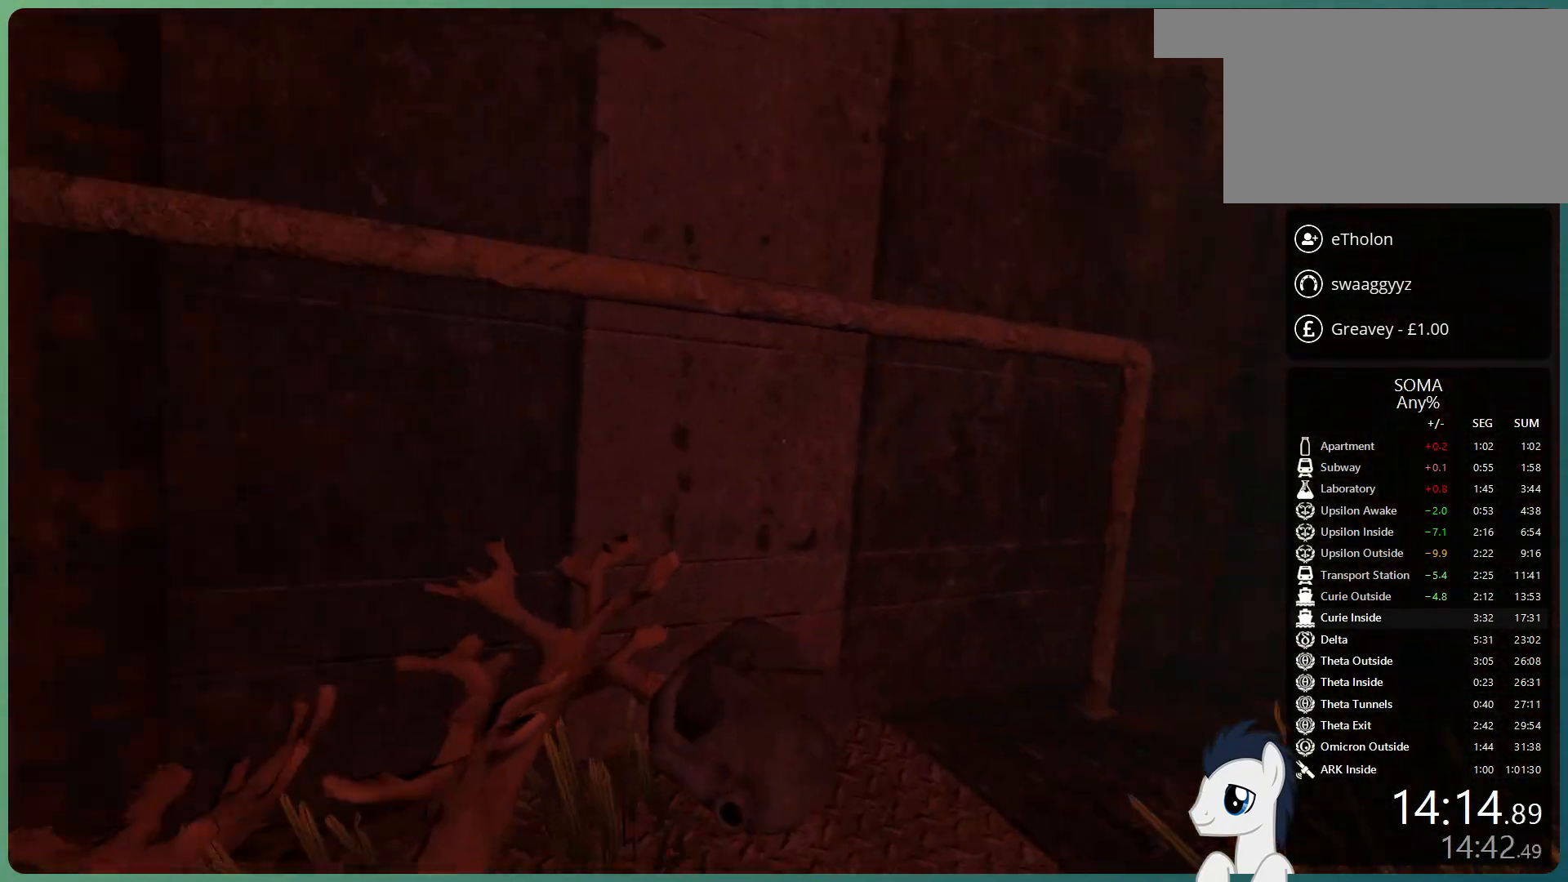
{"keys": ["shift", "w"], "mouse": [], "events": [[100, "shift", "down"]]}
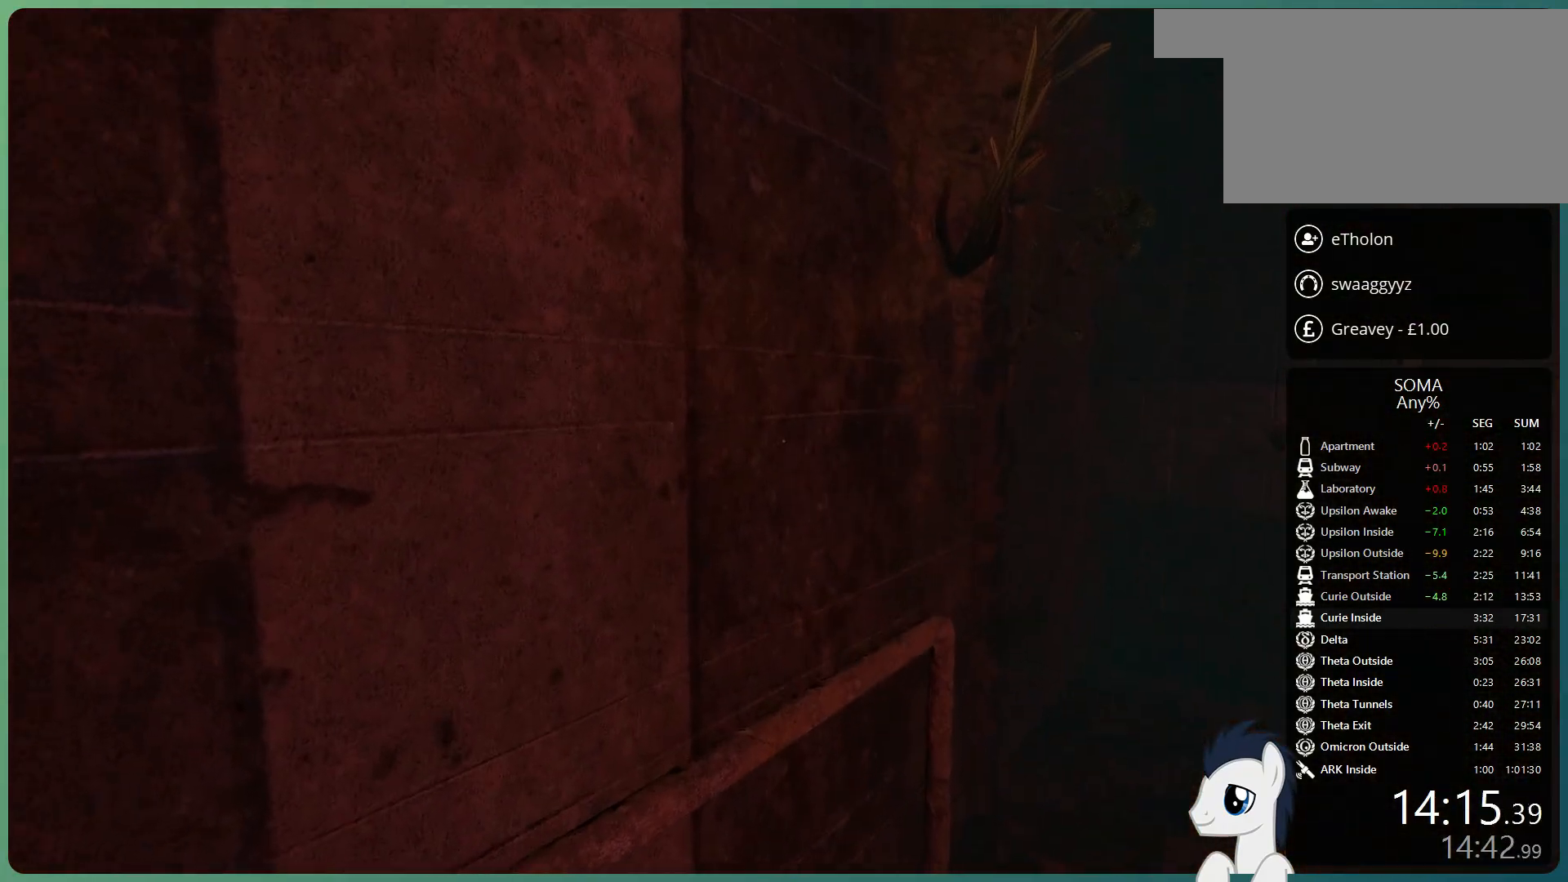
{"keys": ["shift", "w"], "mouse": [], "events": []}
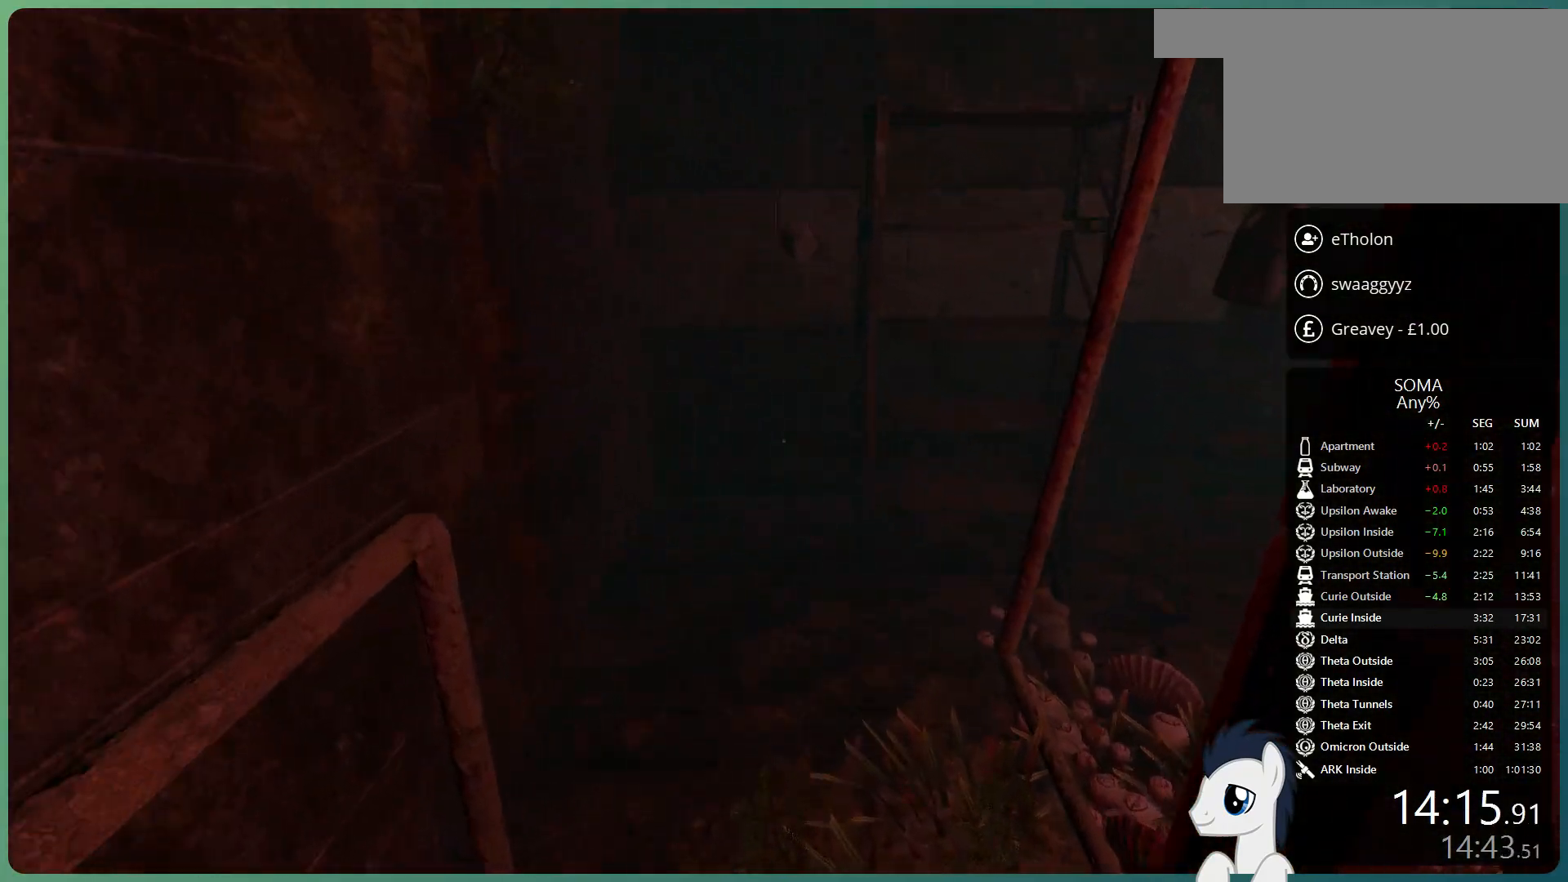
{"keys": ["shift", "w"], "mouse": [], "events": []}
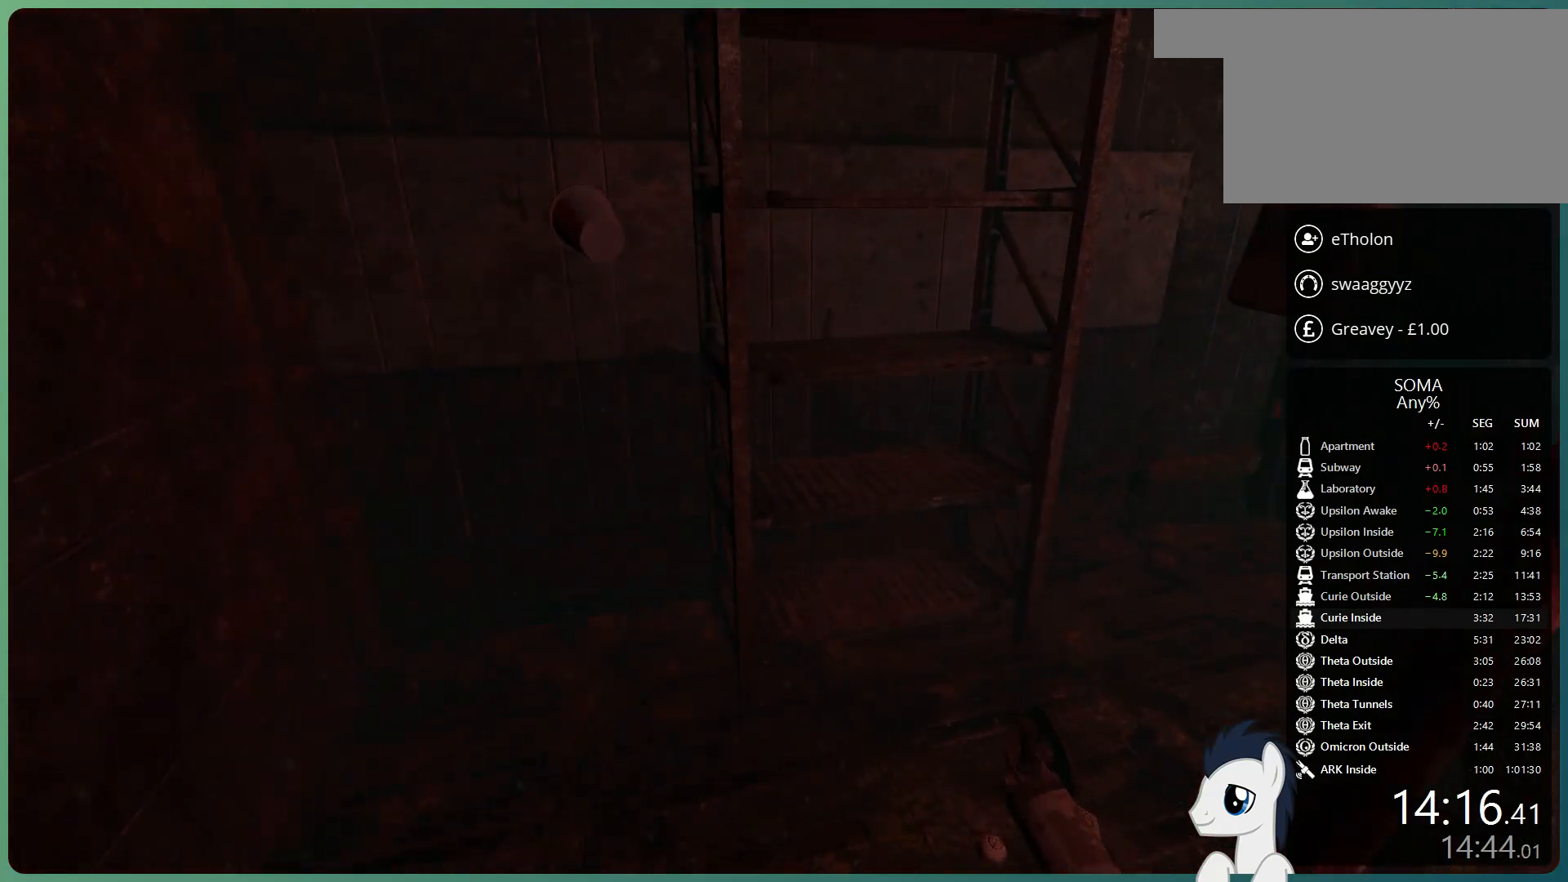
{"keys": ["shift", "w"], "mouse": [], "events": []}
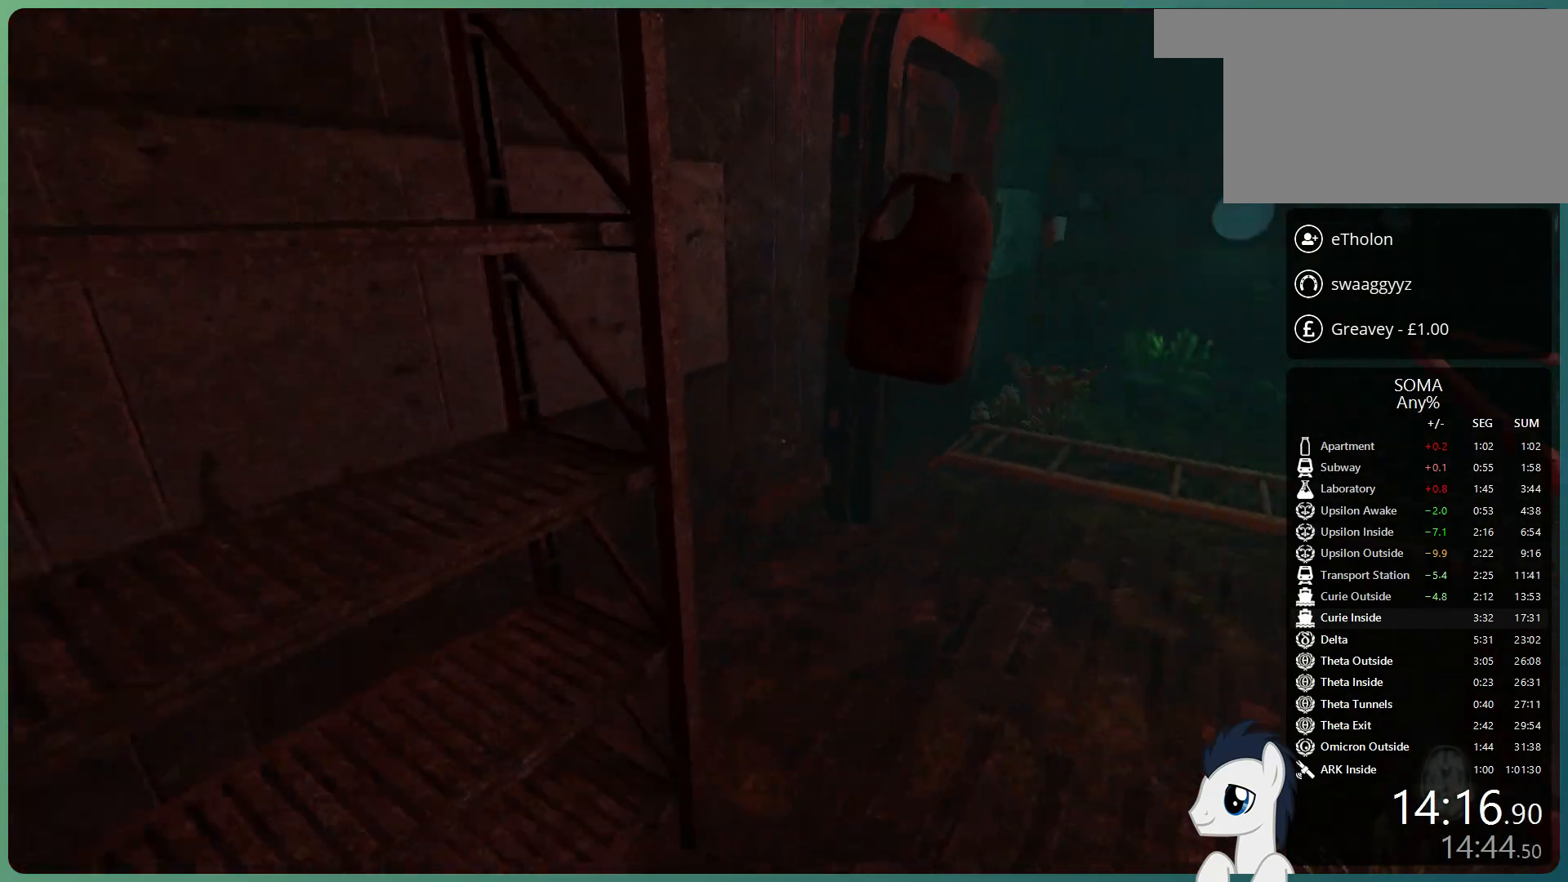
{"keys": ["shift", "w"], "mouse": [], "events": []}
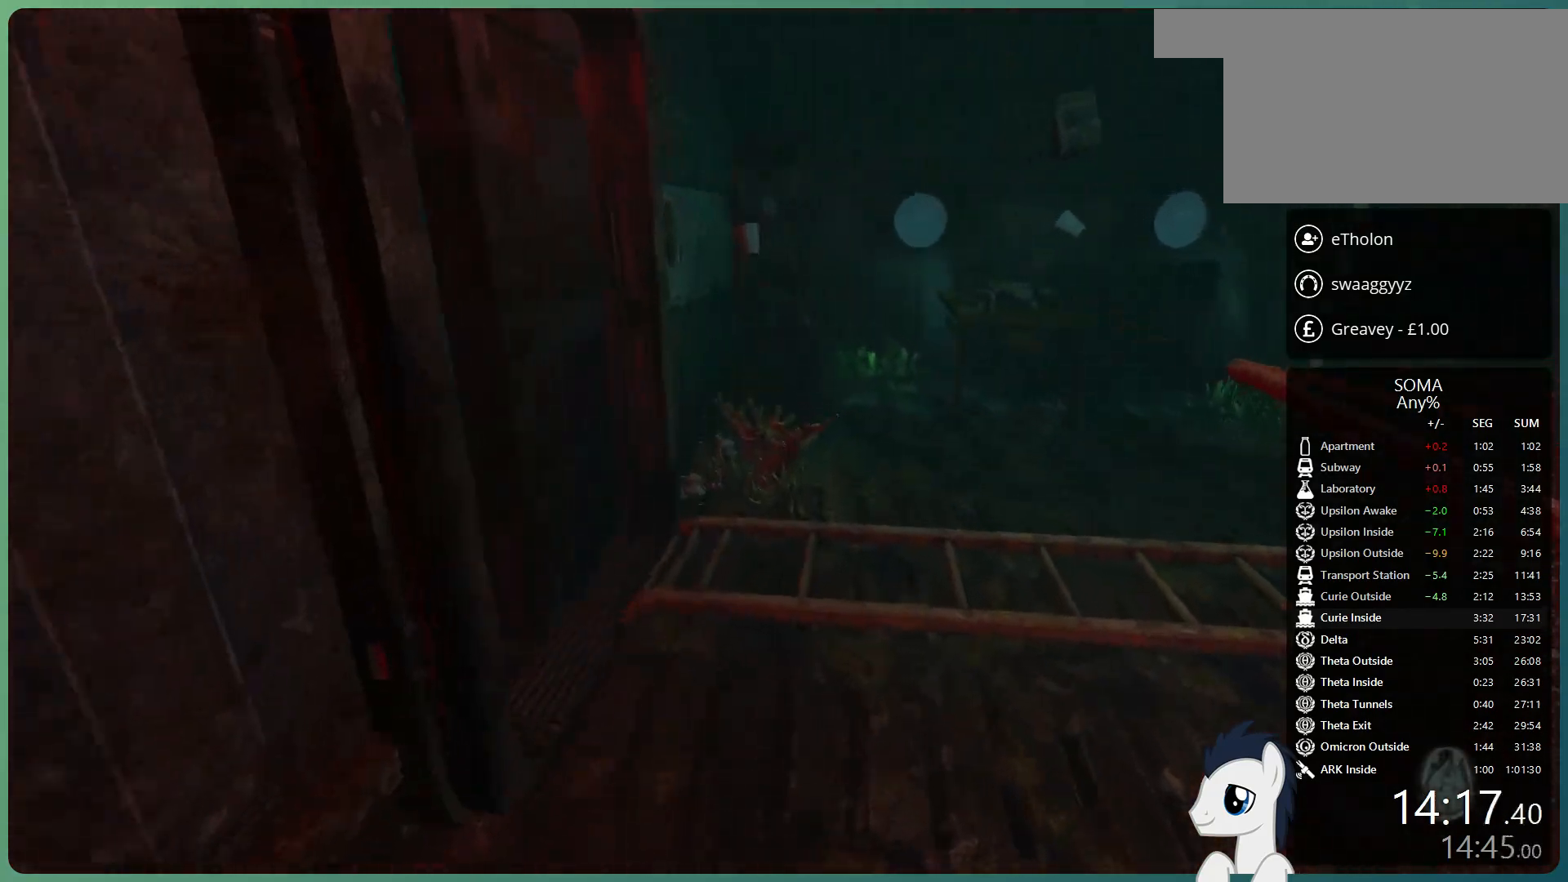
{"keys": ["shift", "w"], "mouse": [], "events": []}
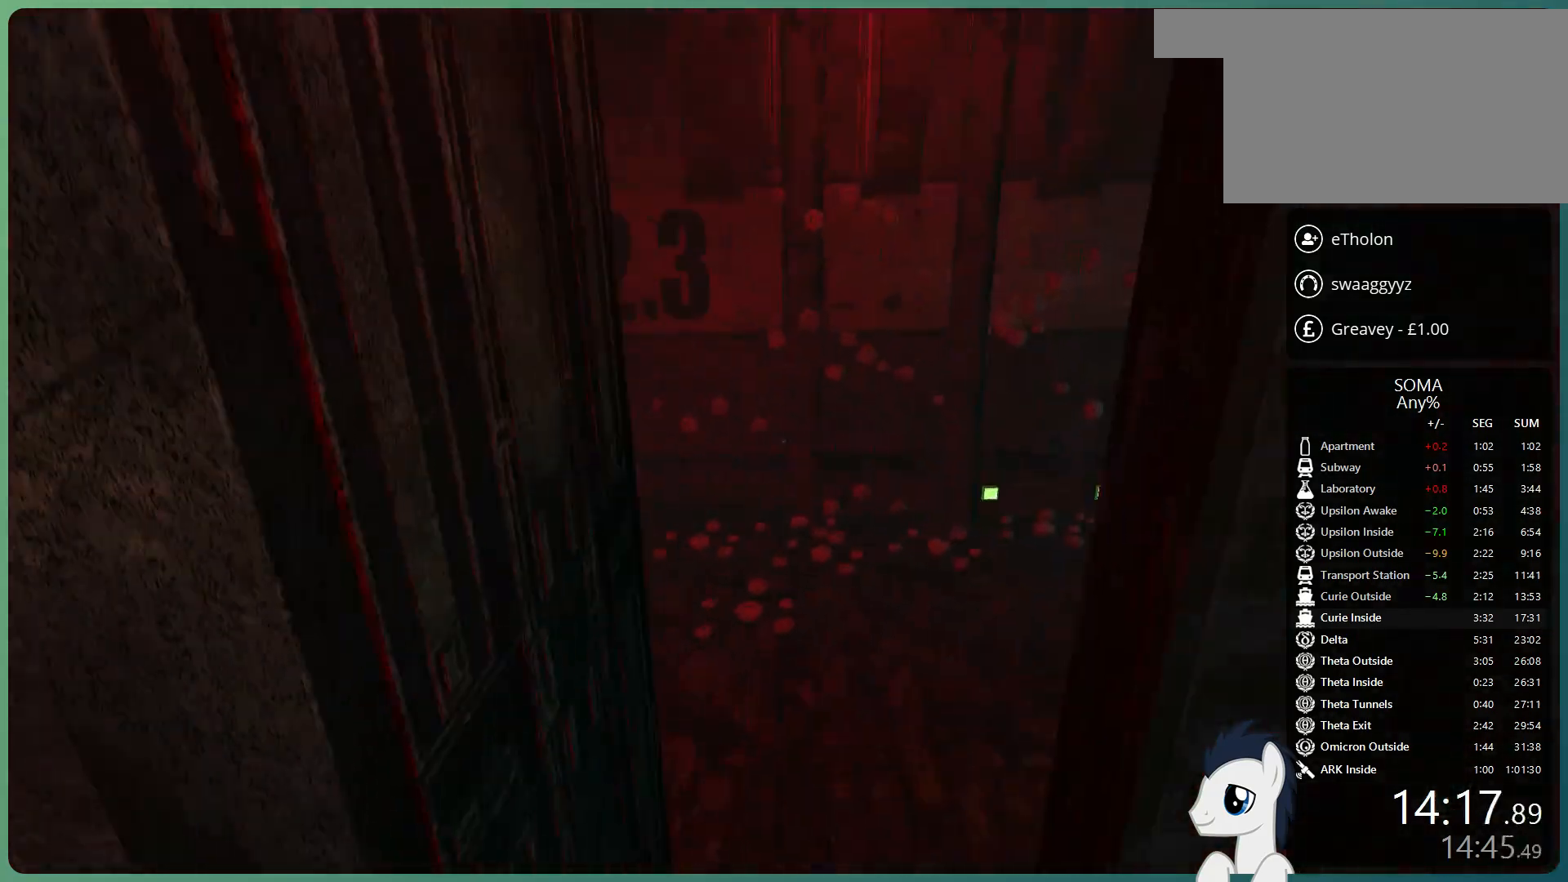
{"keys": ["shift", "w"], "mouse": [], "events": []}
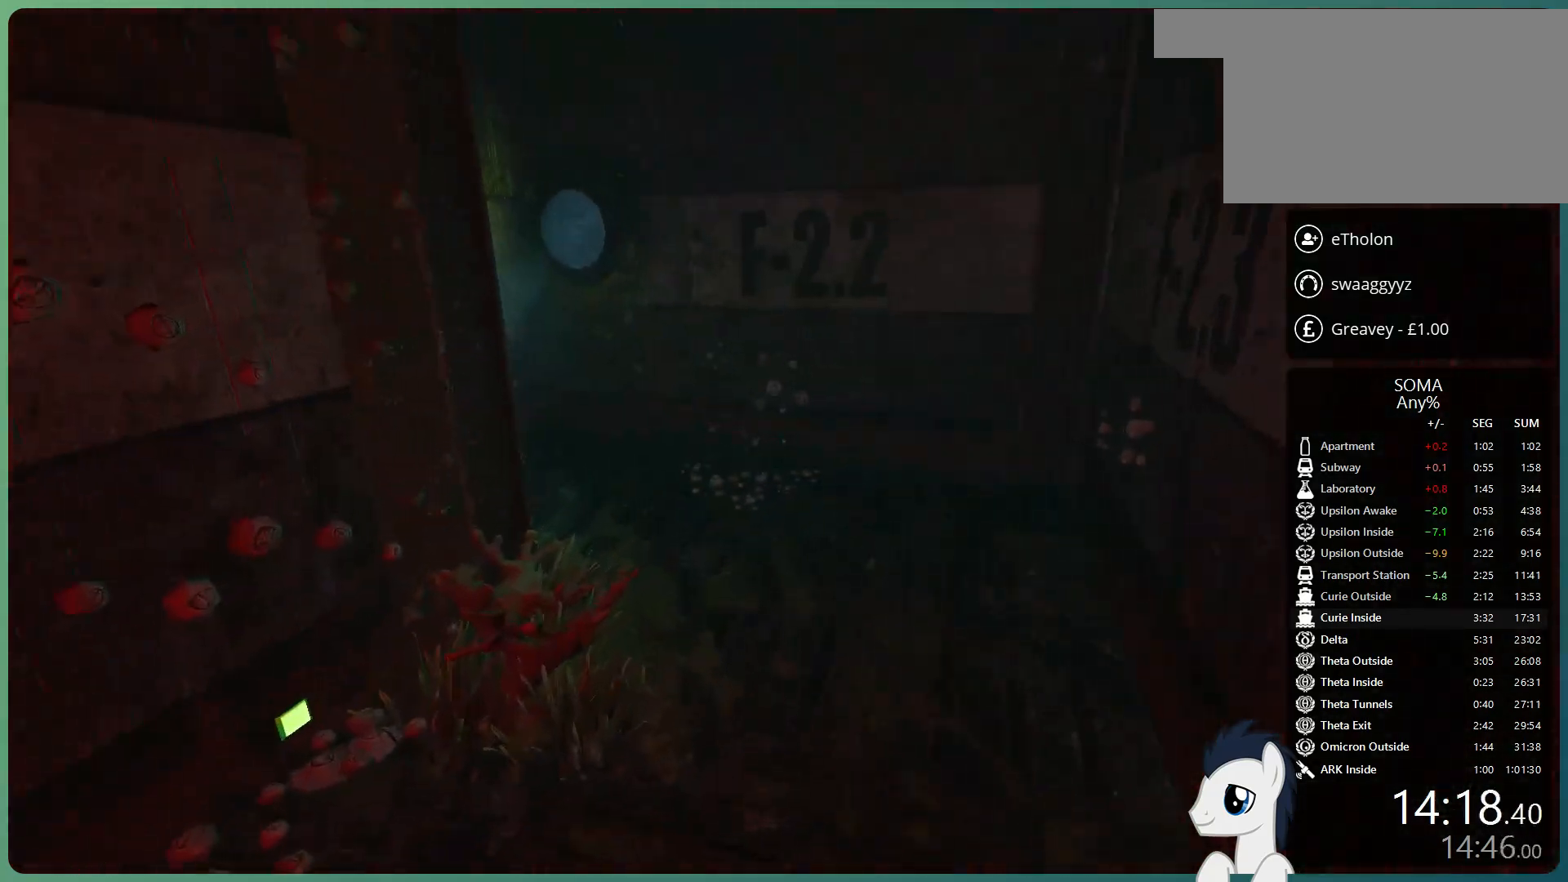
{"keys": ["shift", "w"], "mouse": [], "events": []}
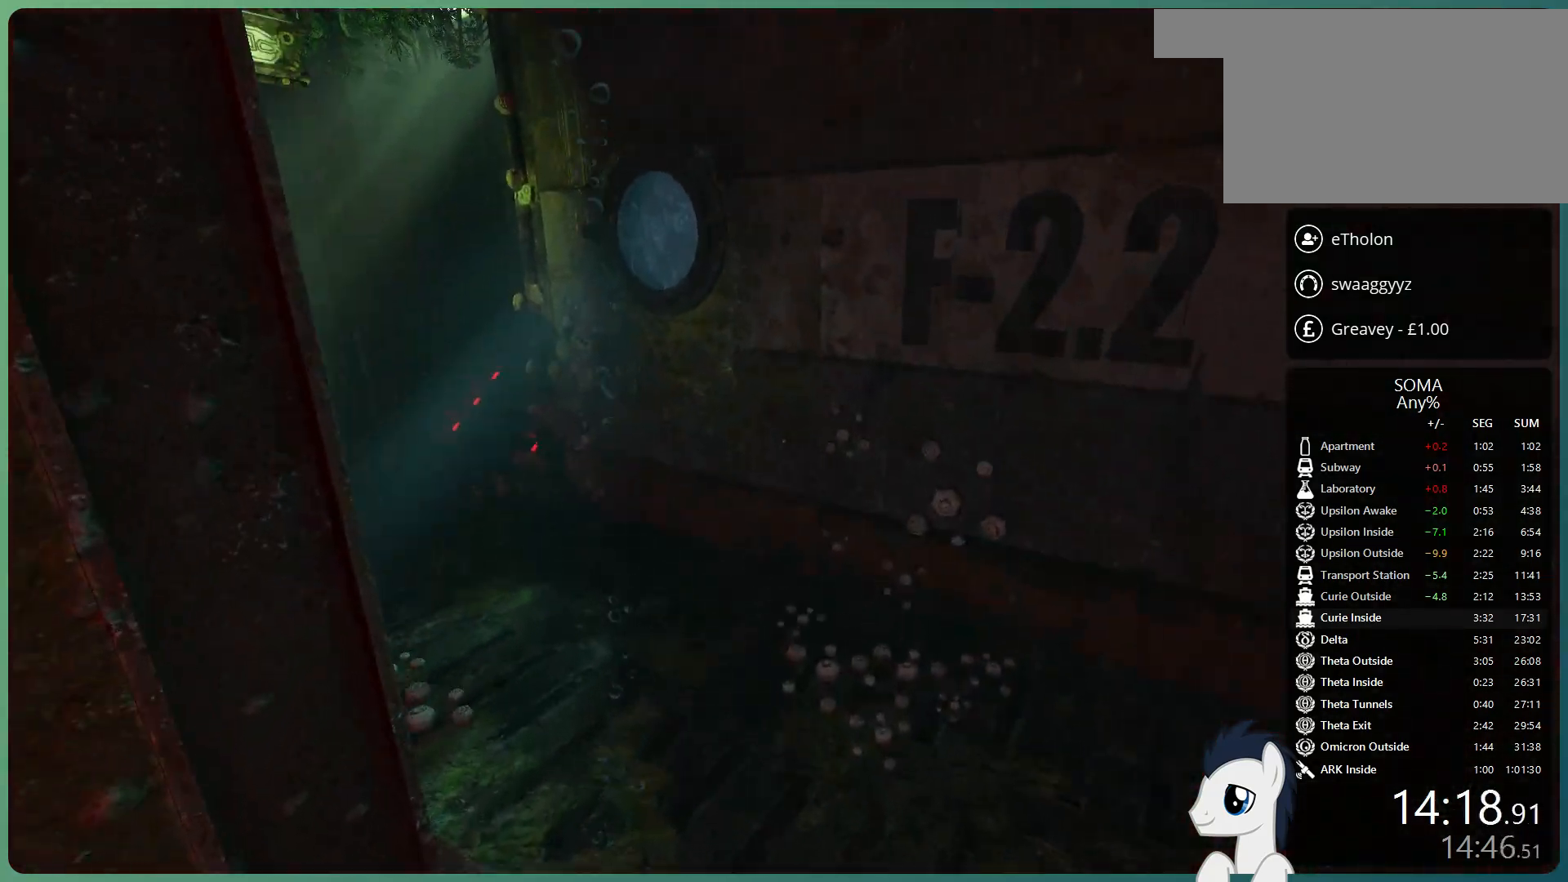
{"keys": ["shift", "w"], "mouse": [], "events": []}